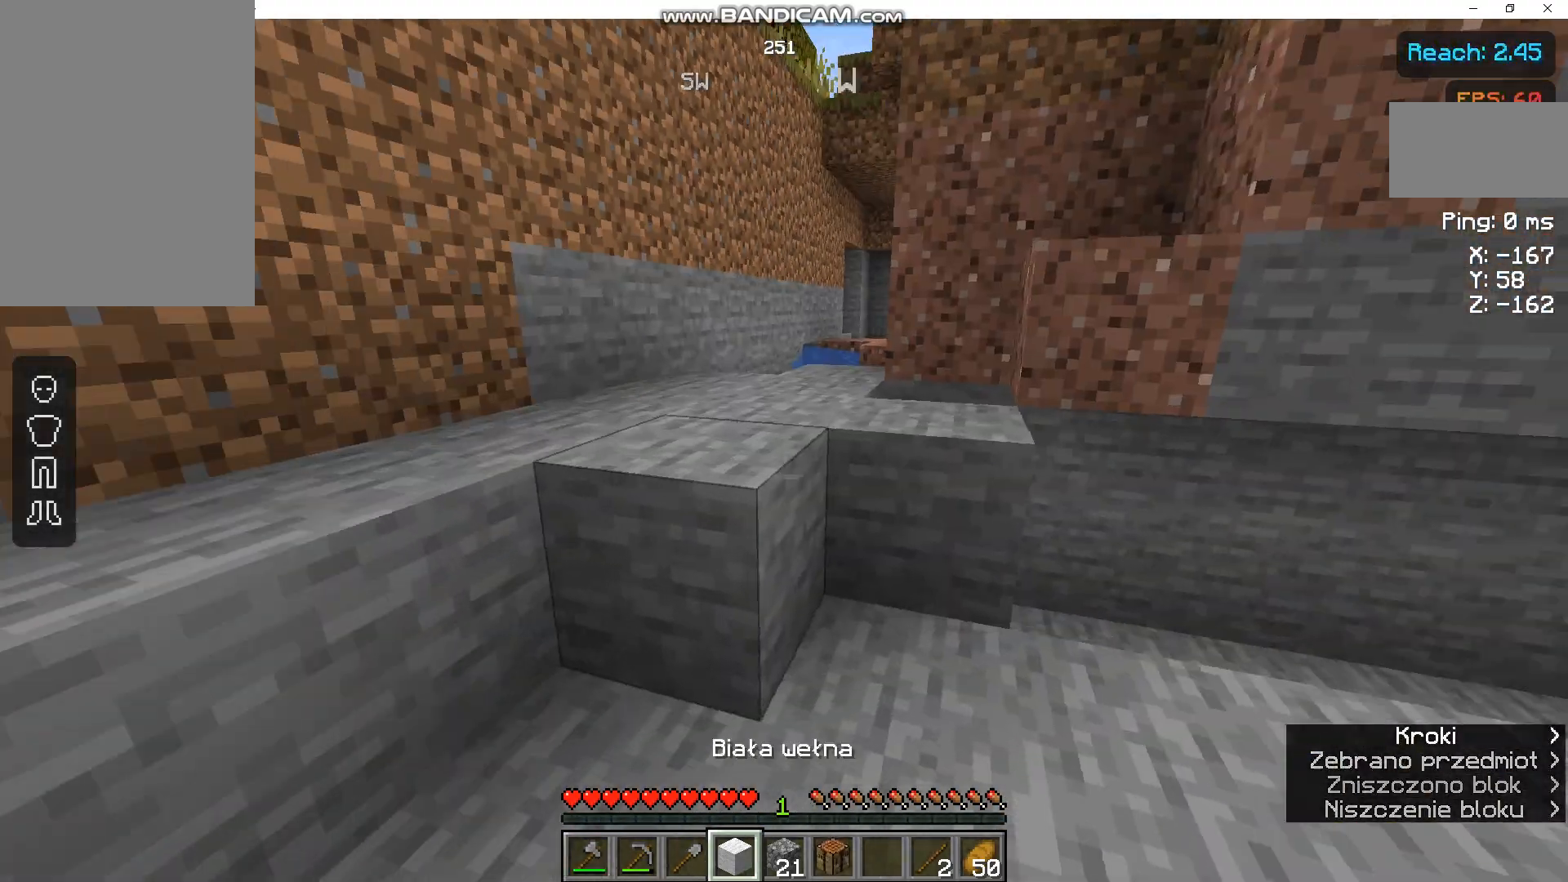
Gameplay with keyboard and mouse; each line is a JSON object with the keys and mouse buttons held at the frame after it. "events" lists presses ("down") and releases ("up") of "a", "d", "s", "space", "w", "mouse_left" and "mouse_right" between this image and that frame as [ms after this image, input, new state], when the widget could be followed in between. "mouse_left", "mouse_right" = the "left", "right" buttons of the "mouse" list. No other keys are recorded. Fast repeated clicks can show as one long hold. Not read: mouse_move.
{"keys": [], "mouse": ["left"], "events": [[333, "d", "down"], [367, "w", "up"], [433, "d", "up"], [433, "mouse_left", "down"]]}
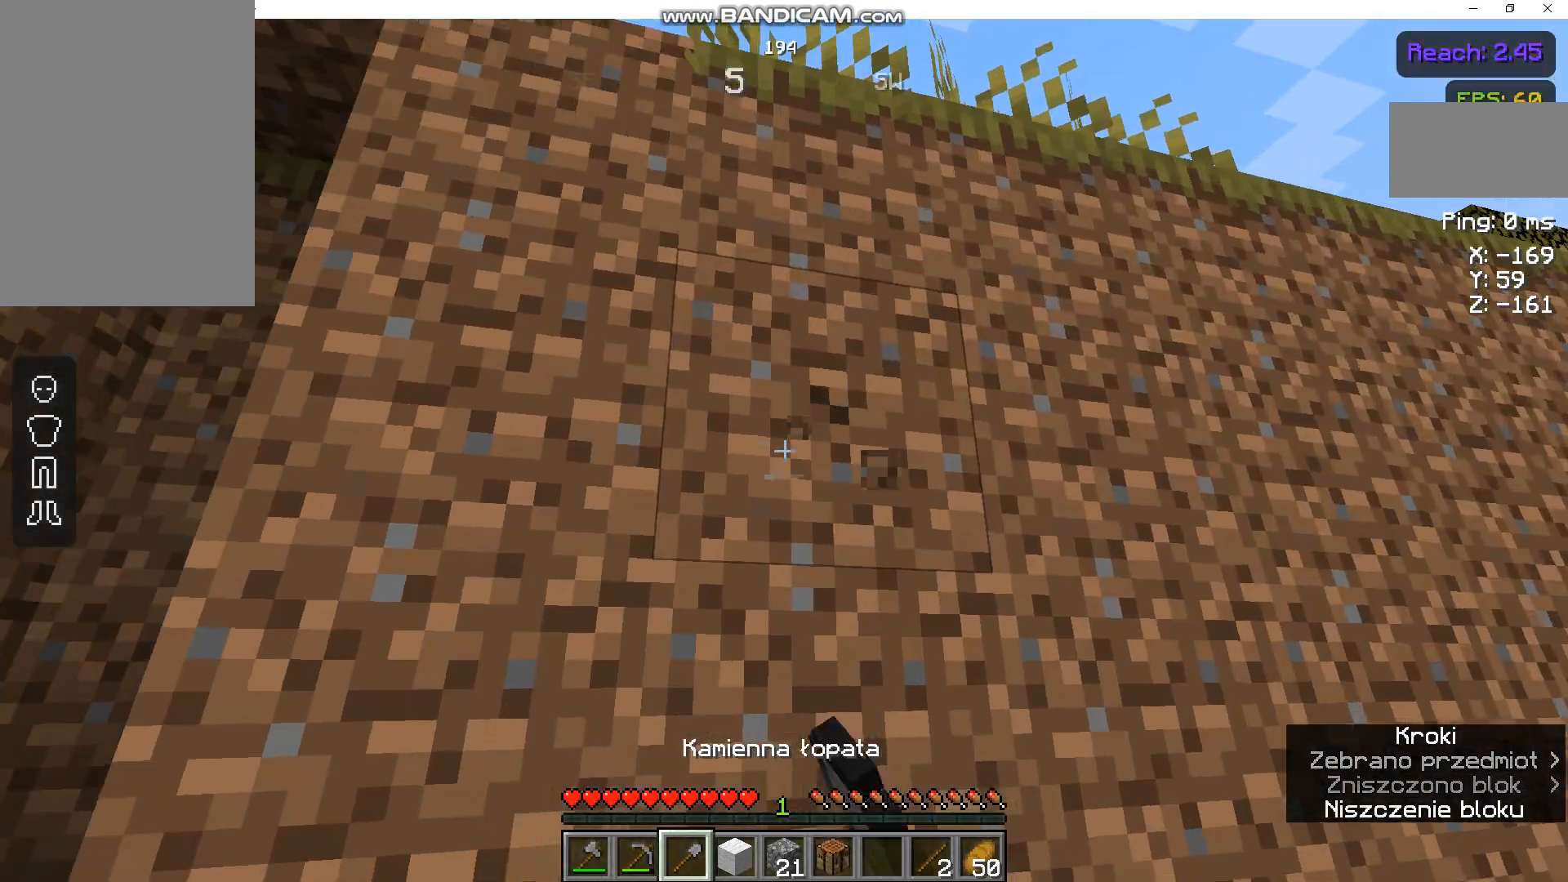
{"keys": [], "mouse": ["left"], "events": []}
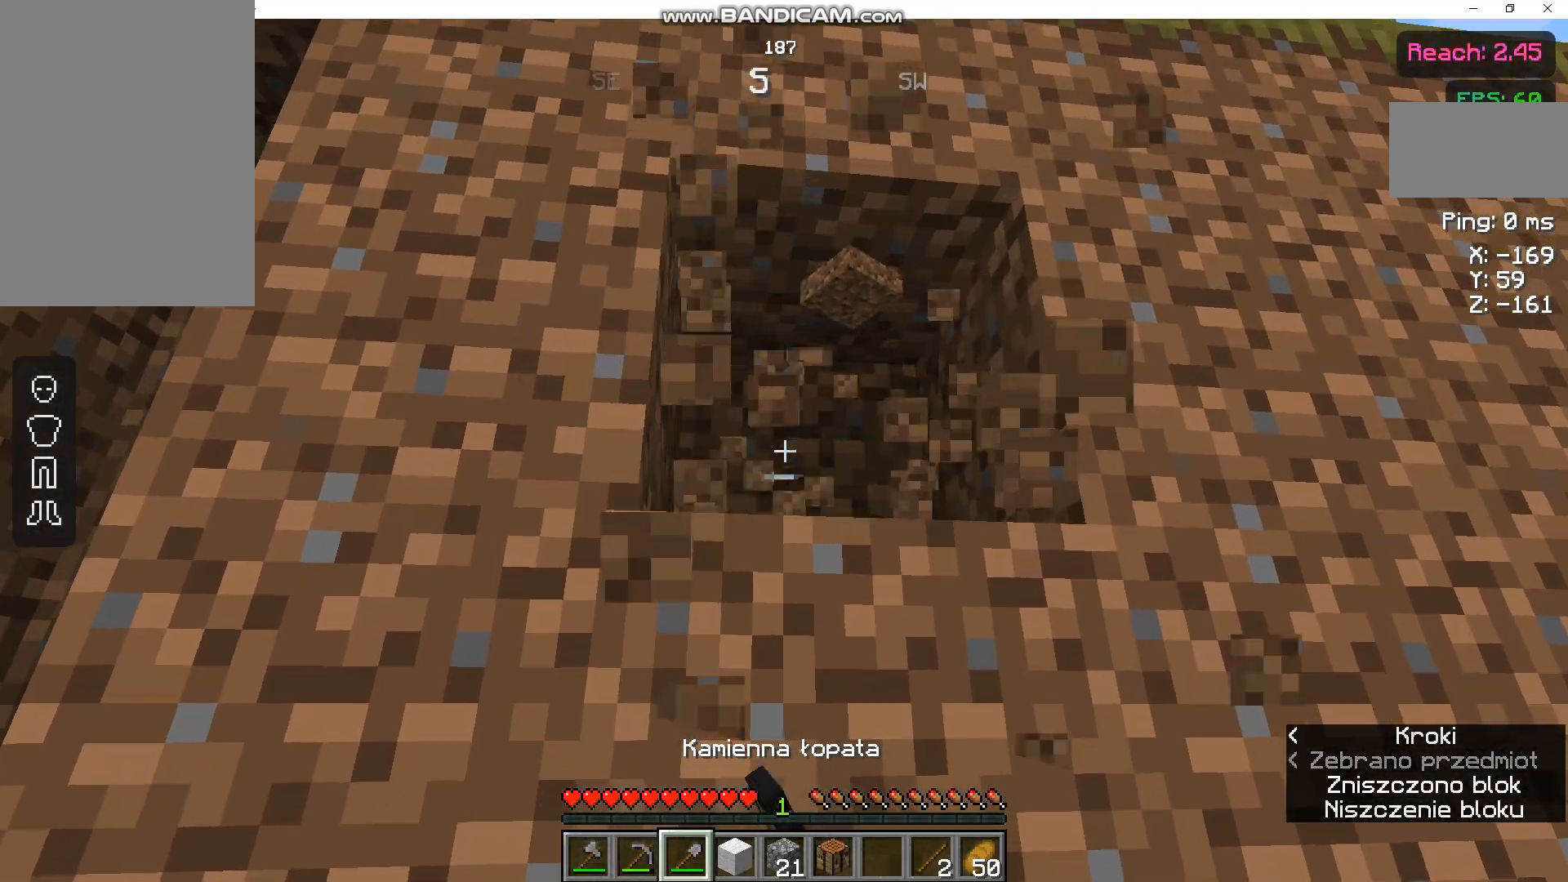
{"keys": [], "mouse": ["left"], "events": []}
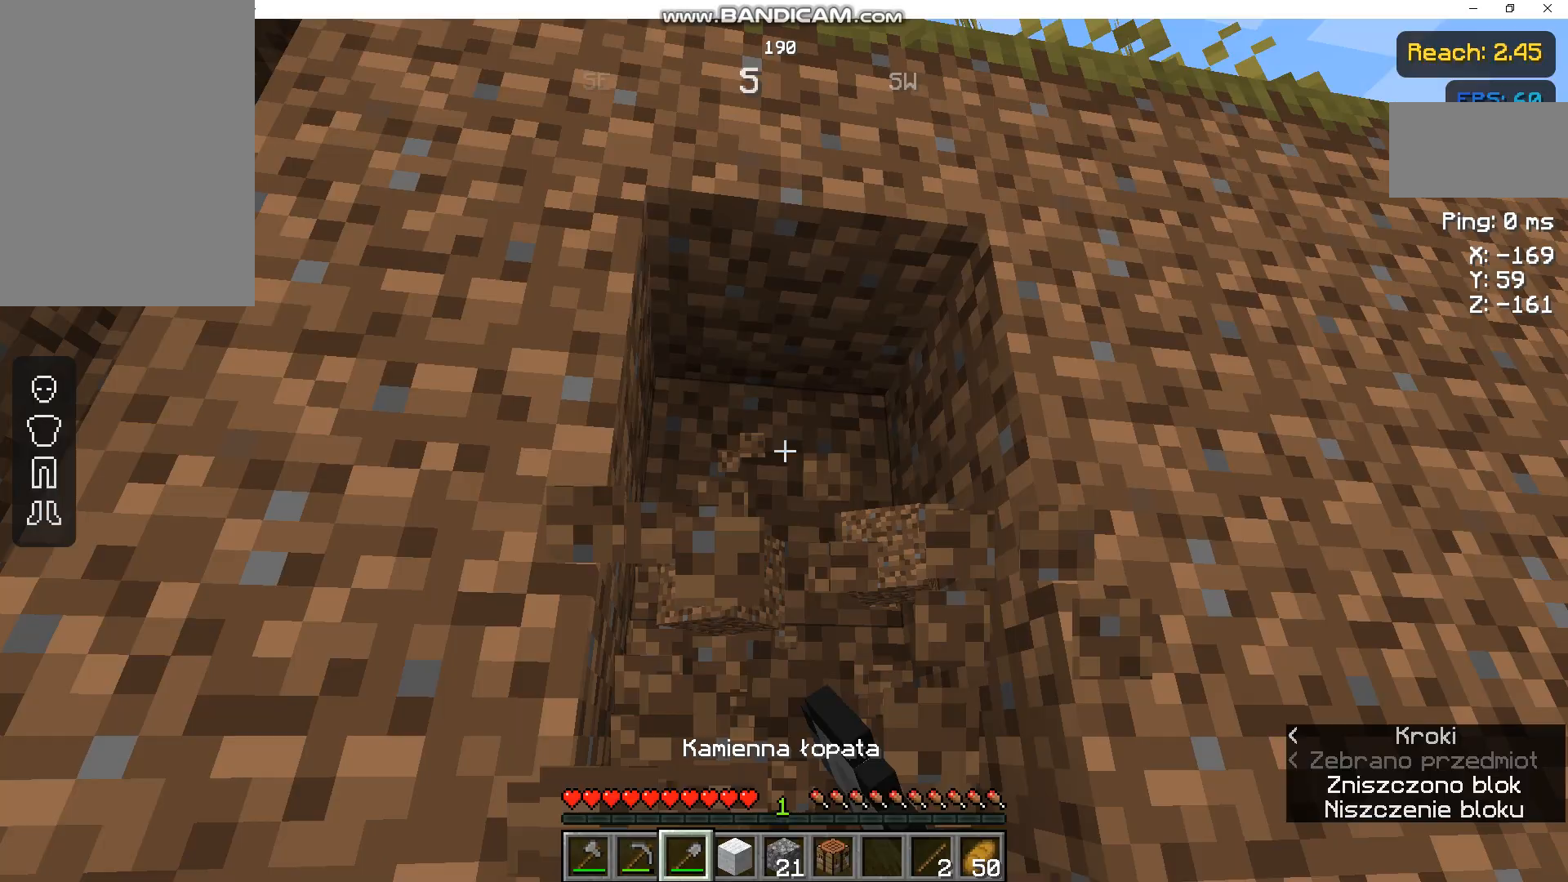
{"keys": [], "mouse": ["left"], "events": []}
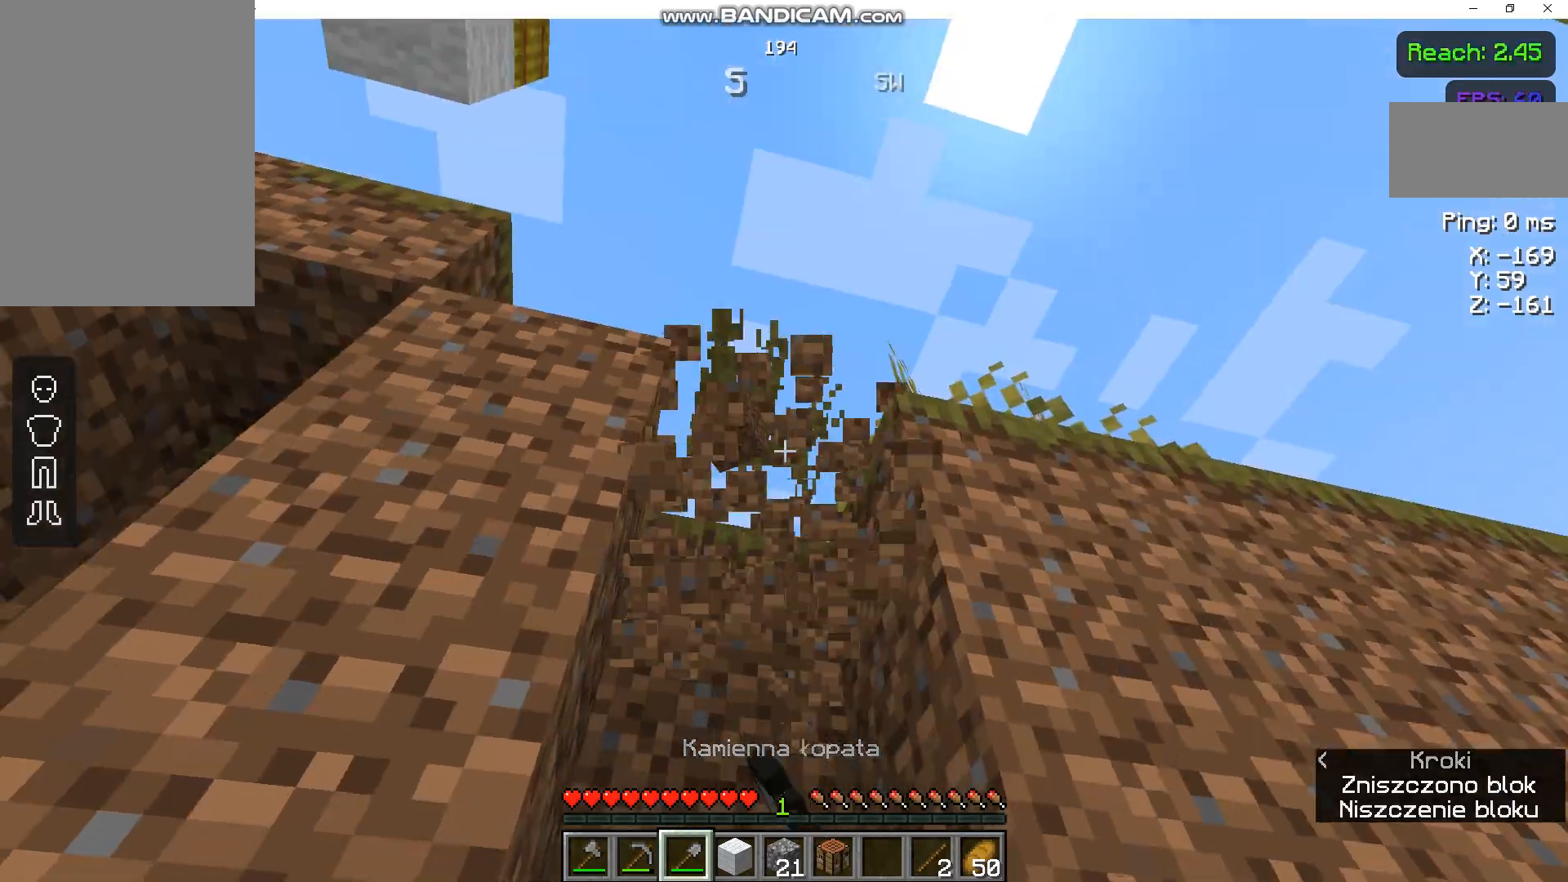
{"keys": [], "mouse": ["left"], "events": []}
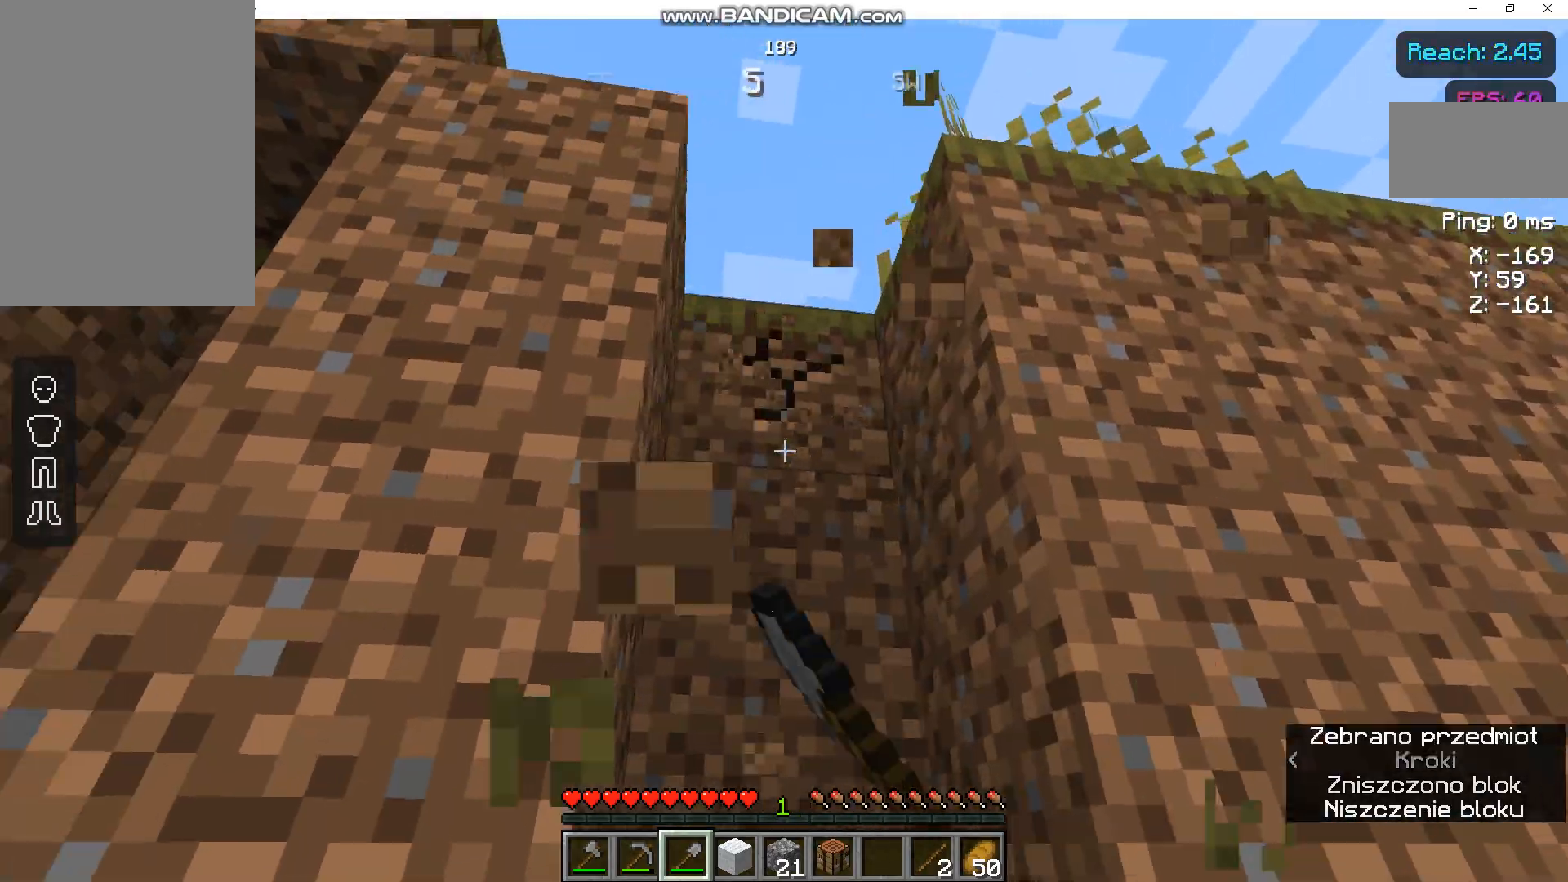
{"keys": [], "mouse": ["left"], "events": [[33, "w", "down"], [133, "space", "down"], [333, "space", "up"], [500, "w", "up"]]}
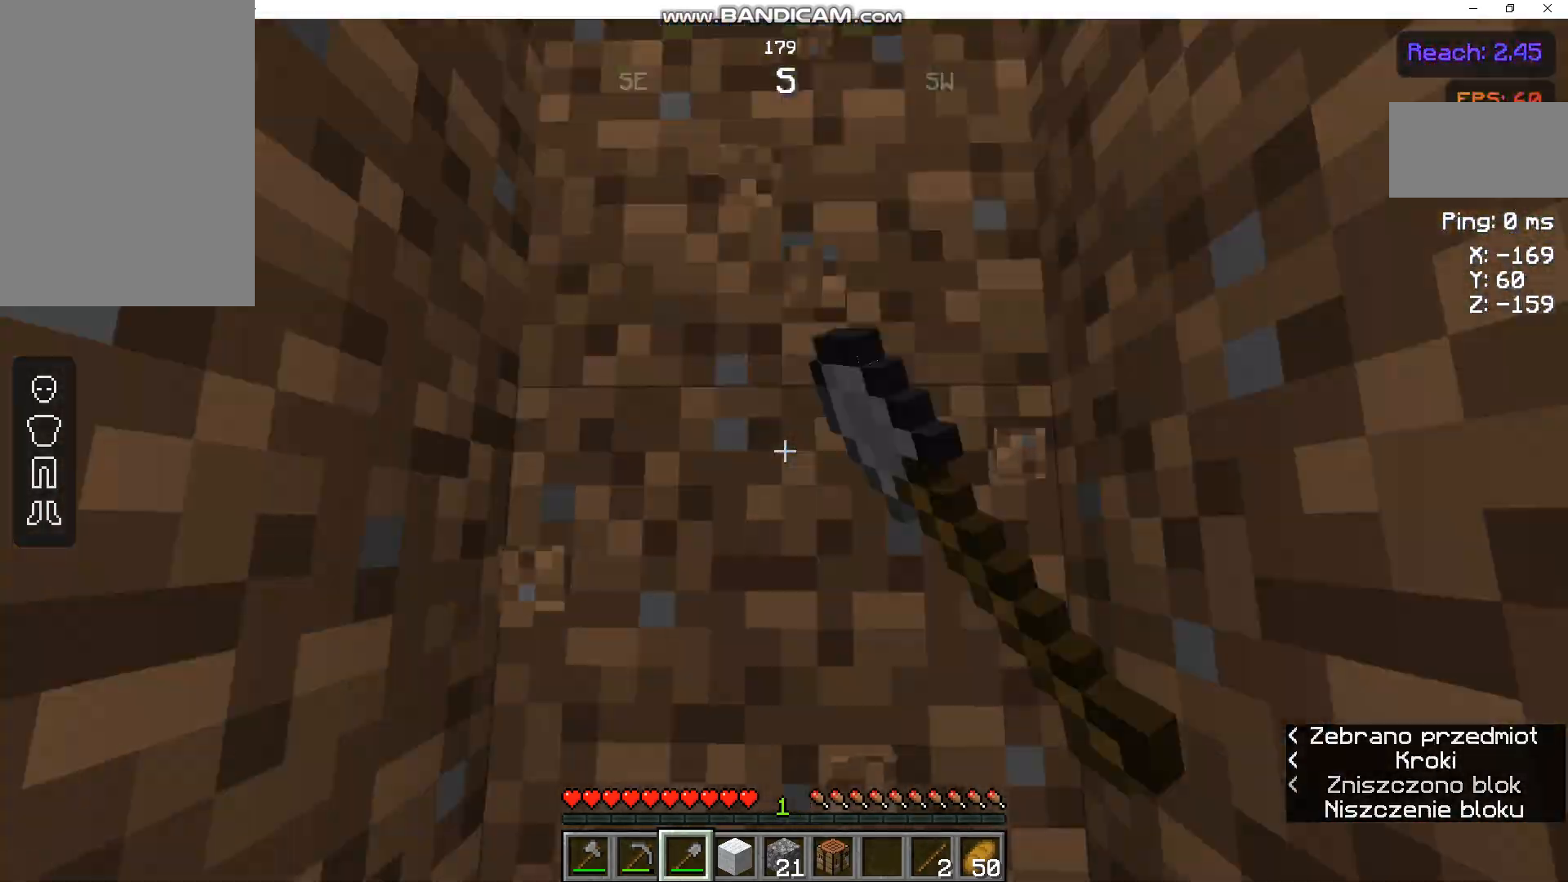
{"keys": [], "mouse": ["left"], "events": []}
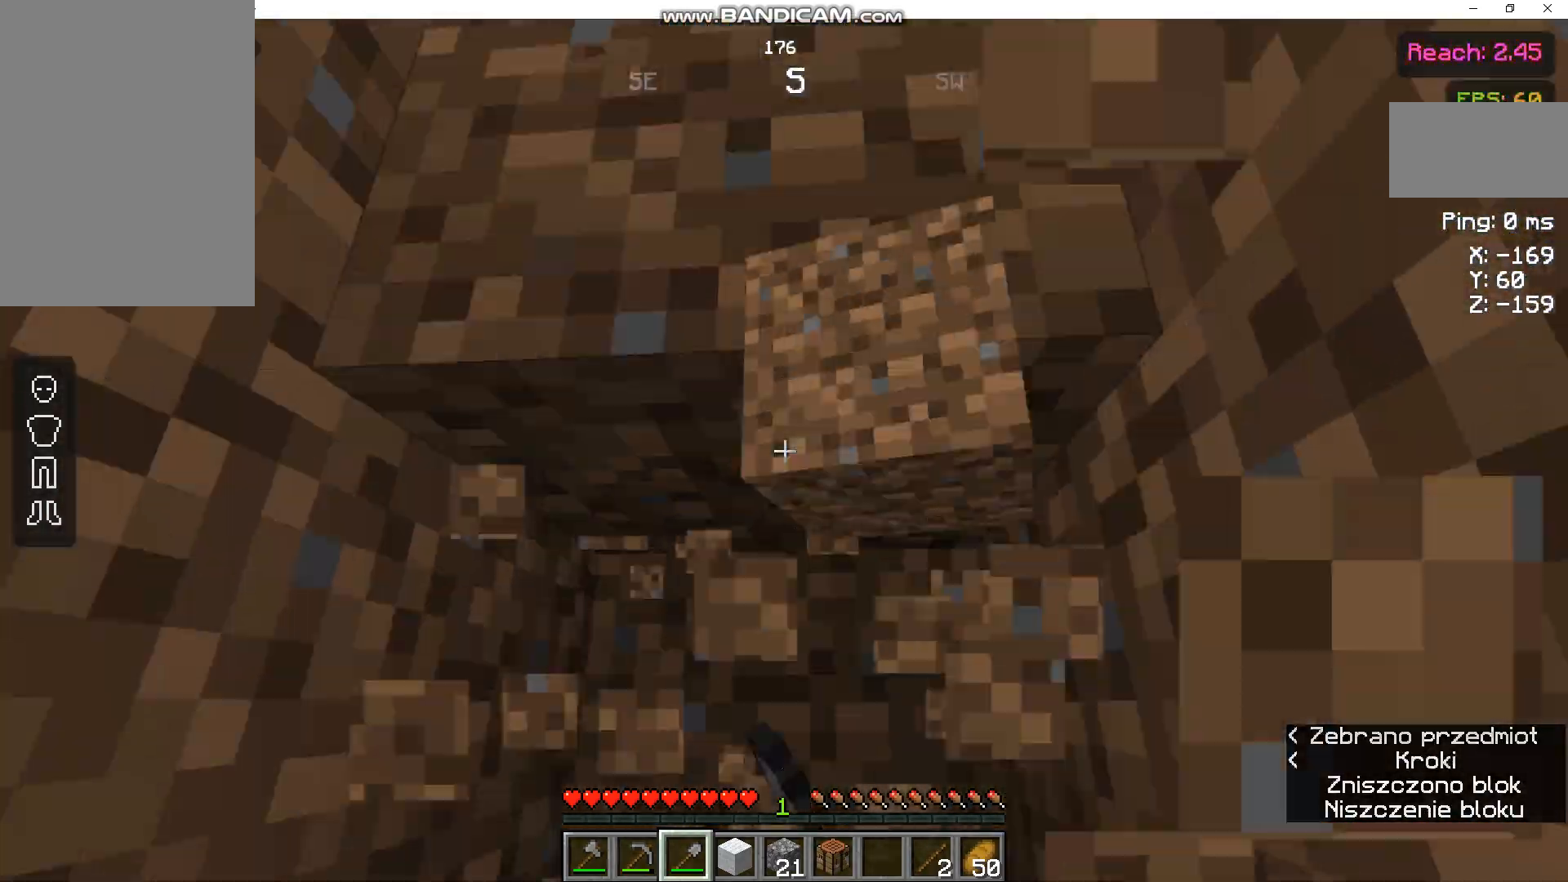
{"keys": [], "mouse": ["left"], "events": []}
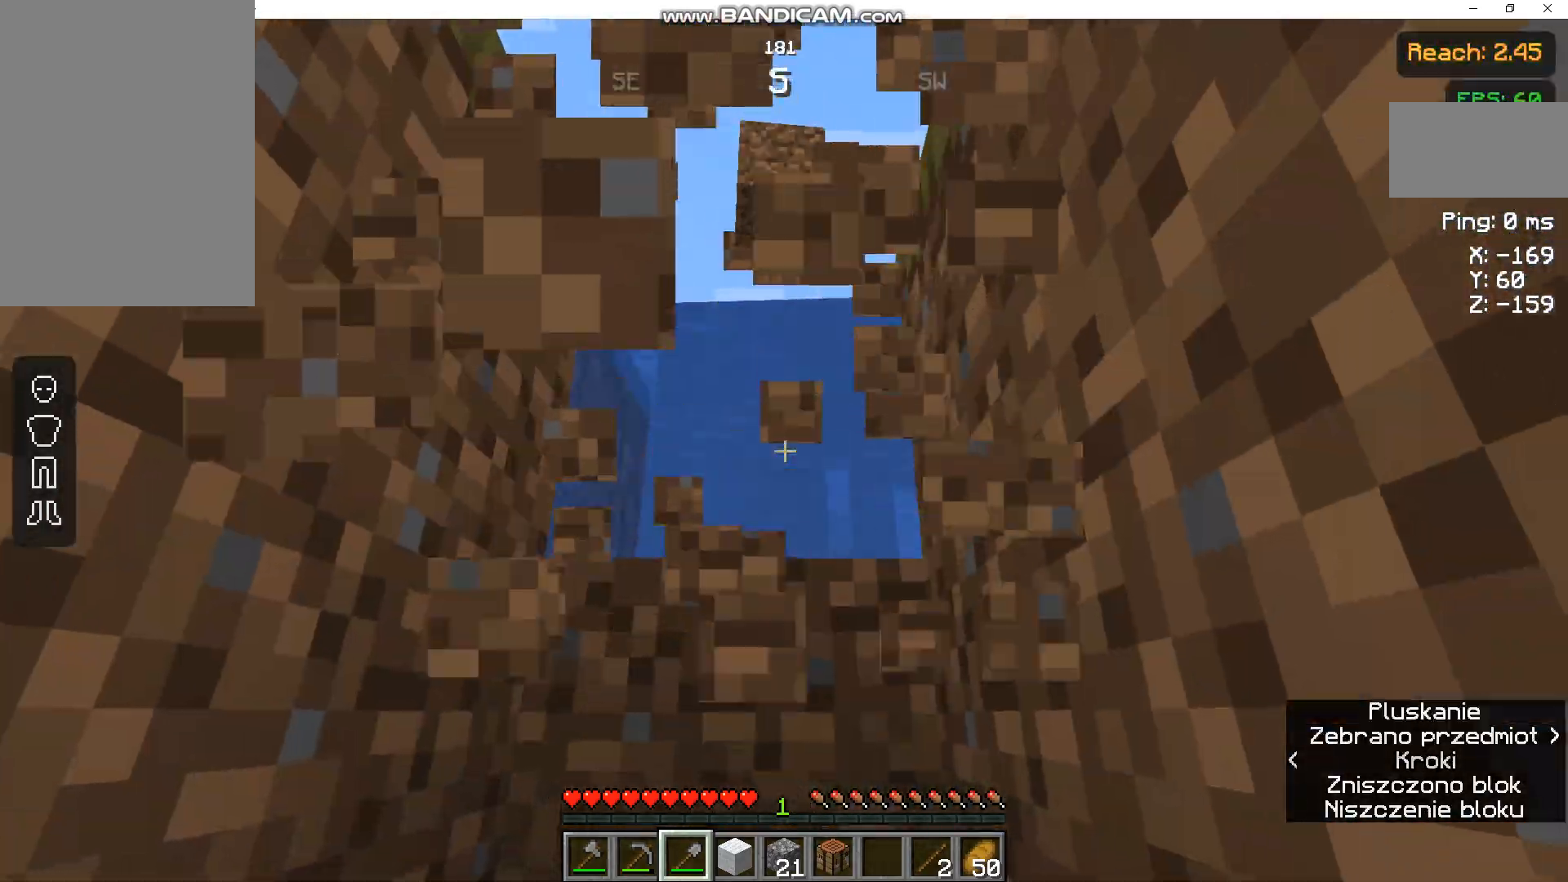
{"keys": ["space", "w"], "mouse": [], "events": [[433, "w", "down"], [467, "mouse_left", "up"], [500, "space", "down"]]}
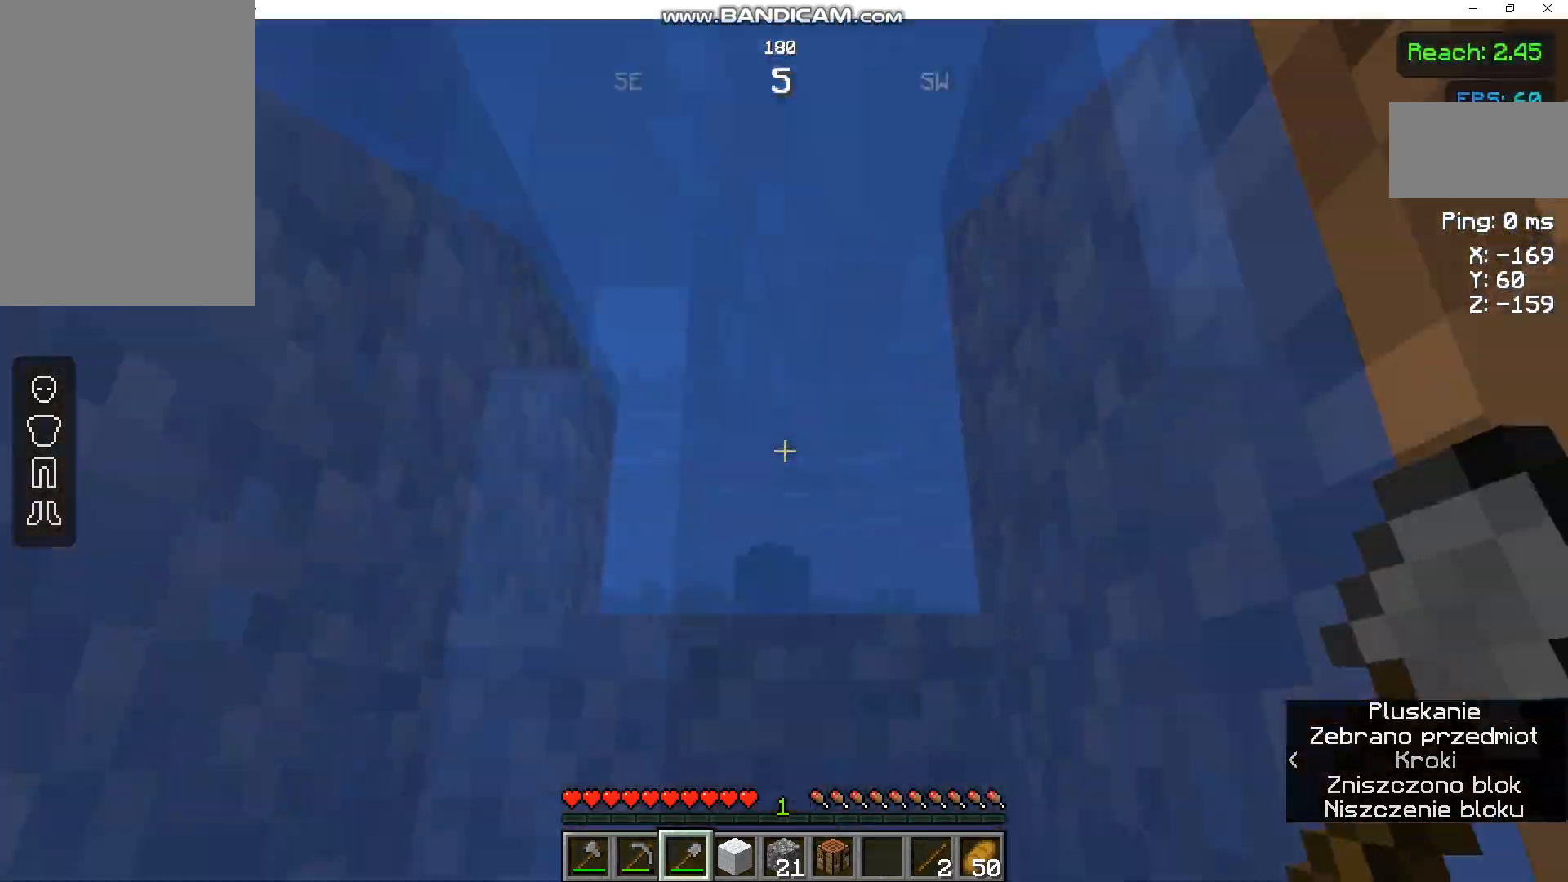
{"keys": ["space", "w"], "mouse": [], "events": []}
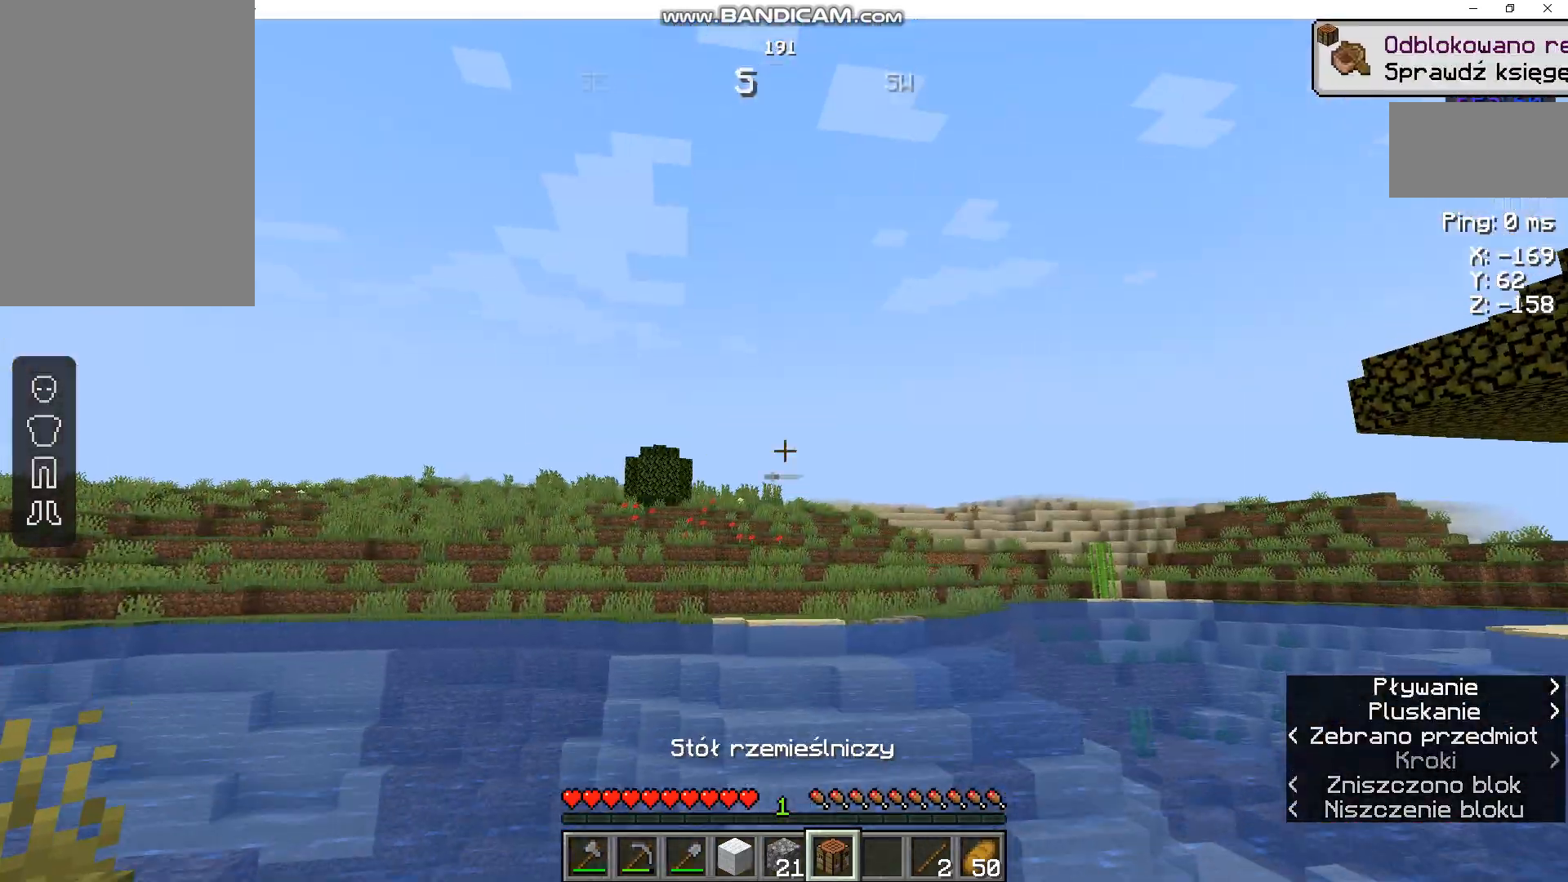
{"keys": ["space", "w"], "mouse": [], "events": [[167, "space", "up"], [500, "space", "down"]]}
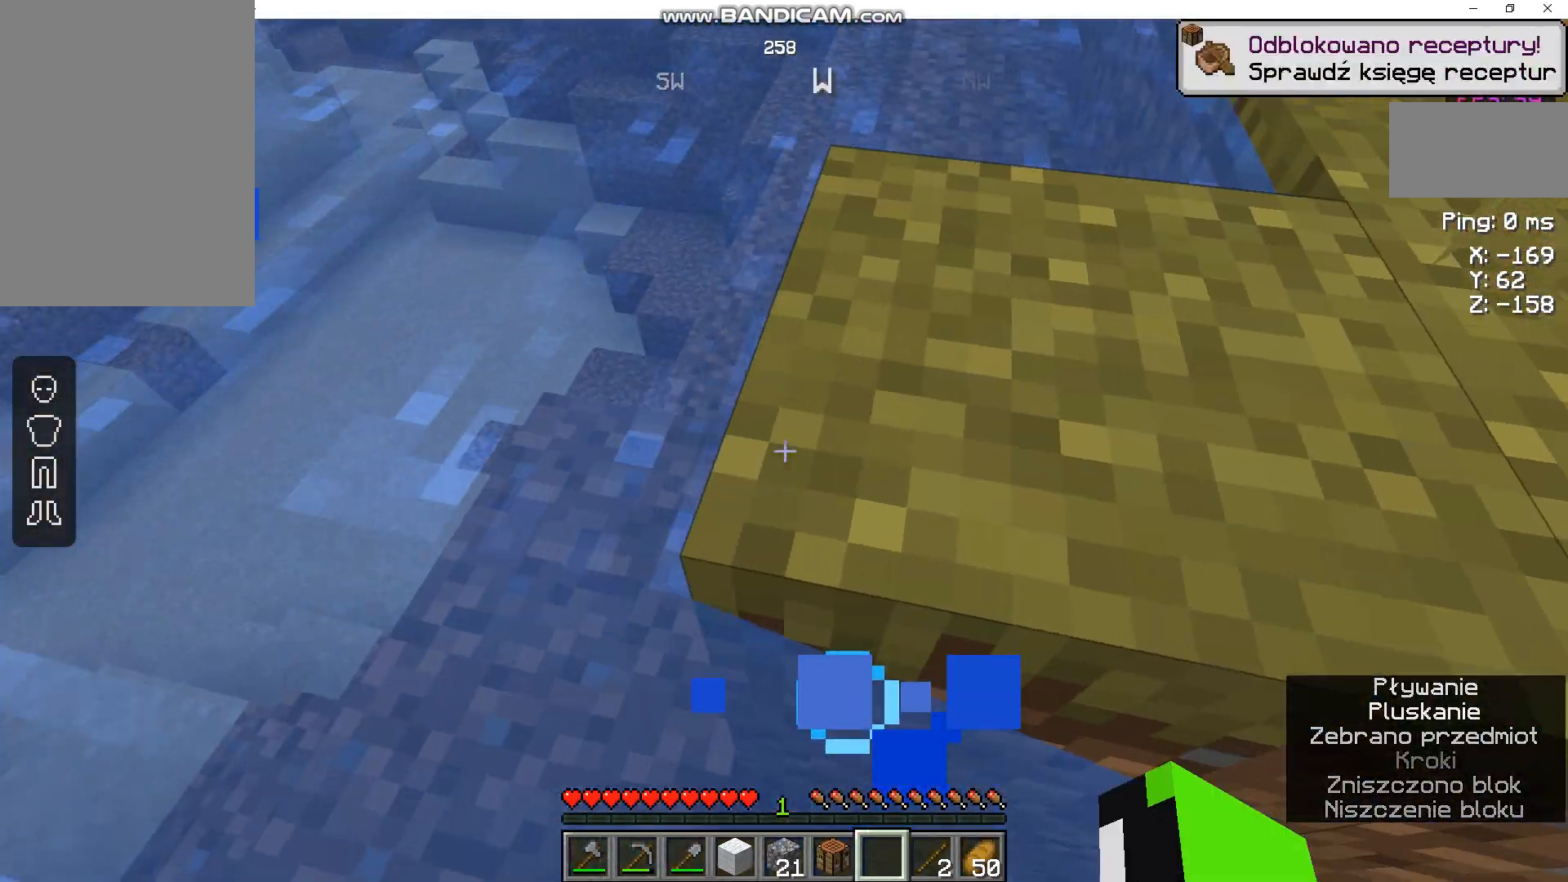
{"keys": ["w"], "mouse": [], "events": [[467, "space", "up"]]}
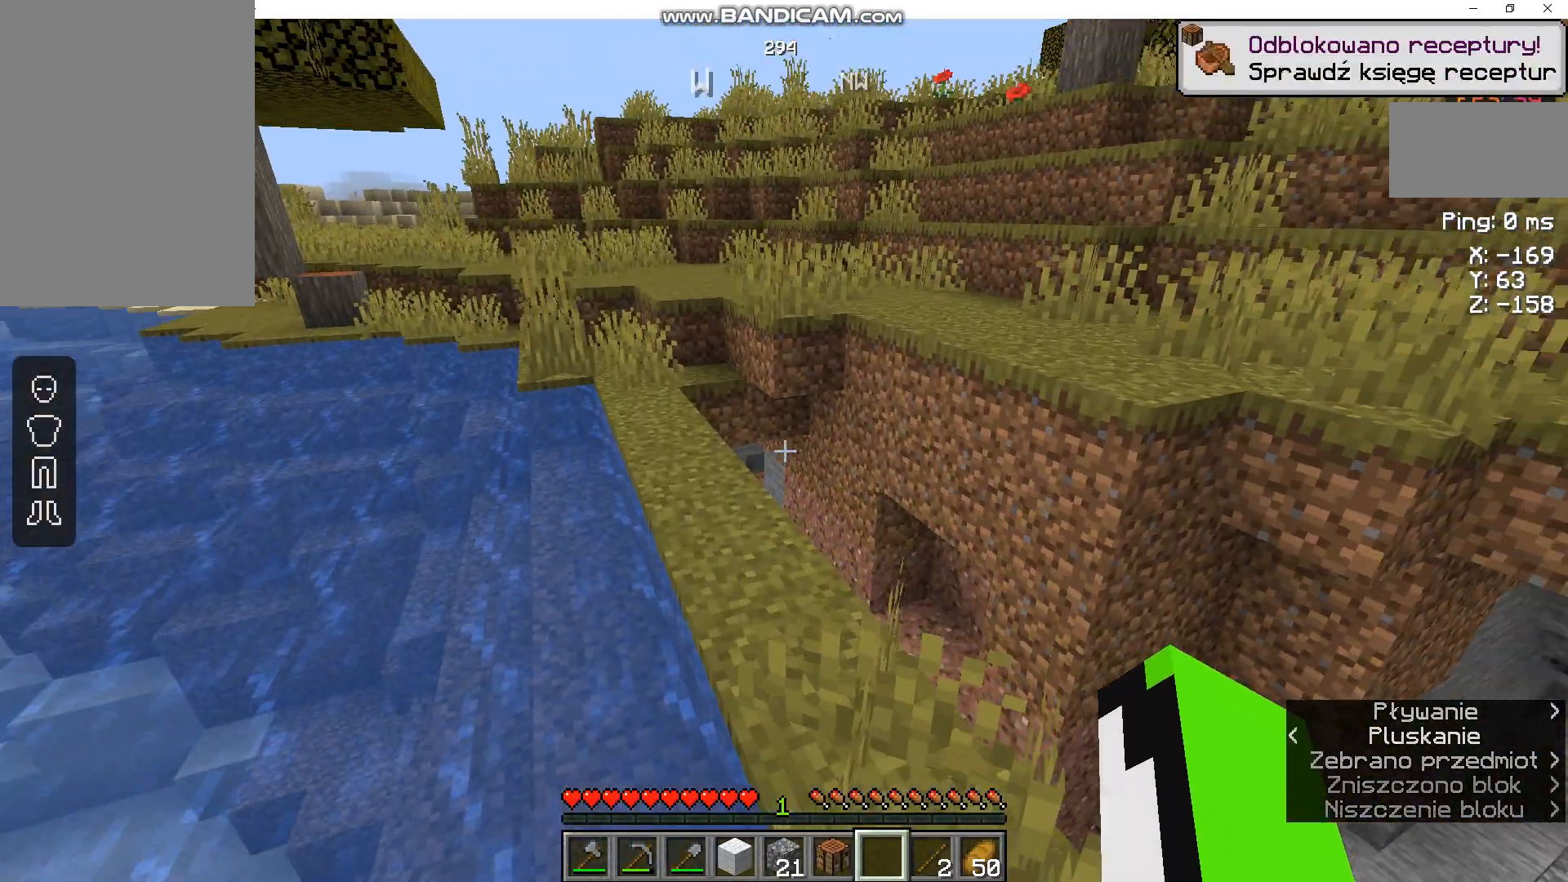
{"keys": [], "mouse": [], "events": [[300, "w", "up"]]}
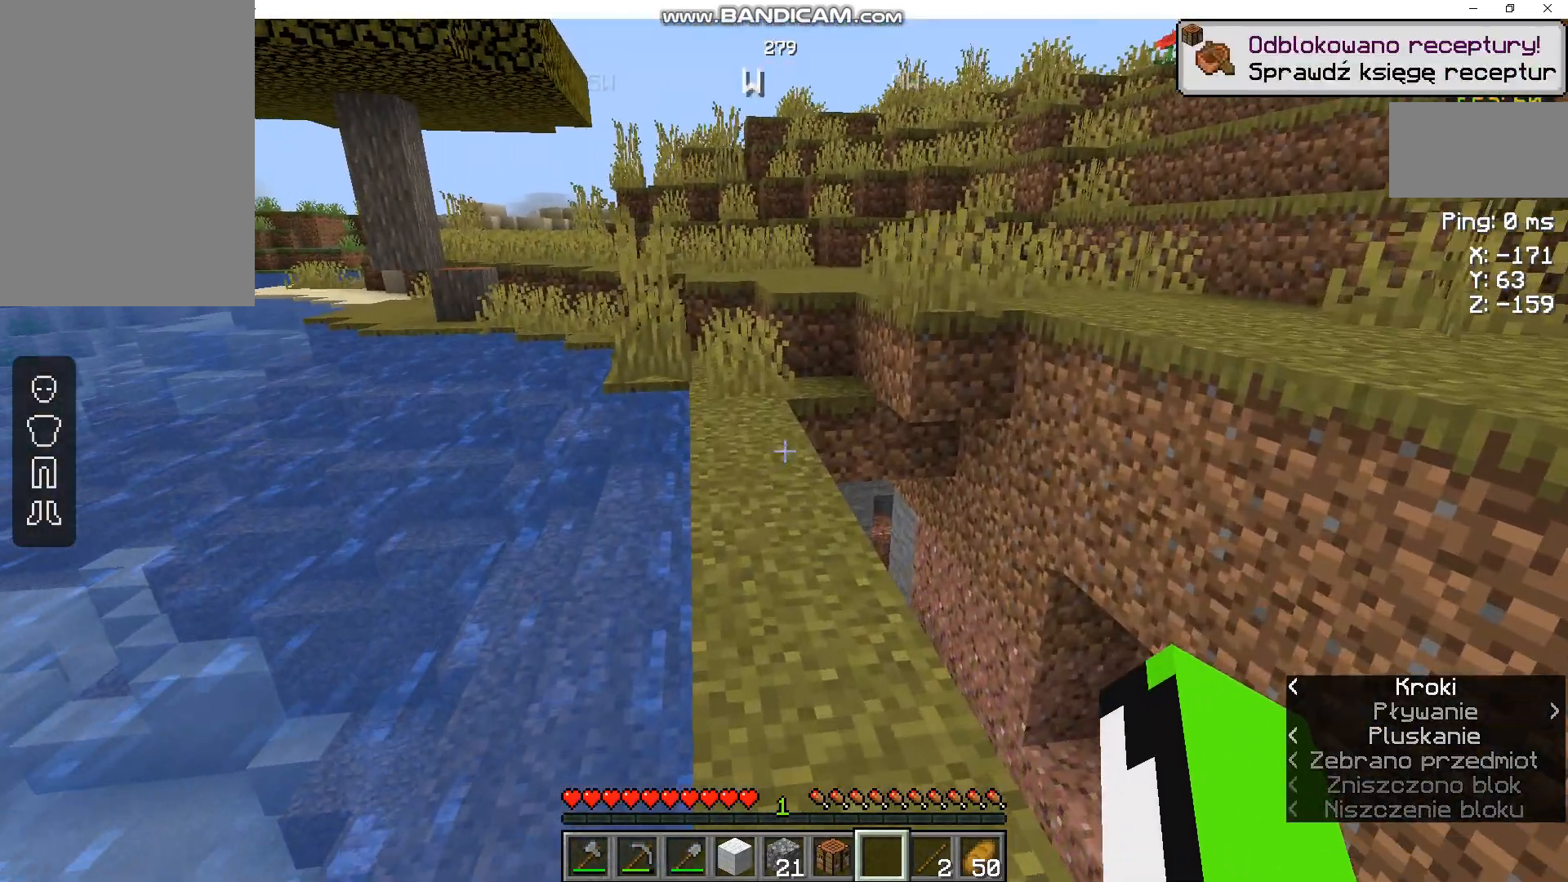
{"keys": [], "mouse": [], "events": []}
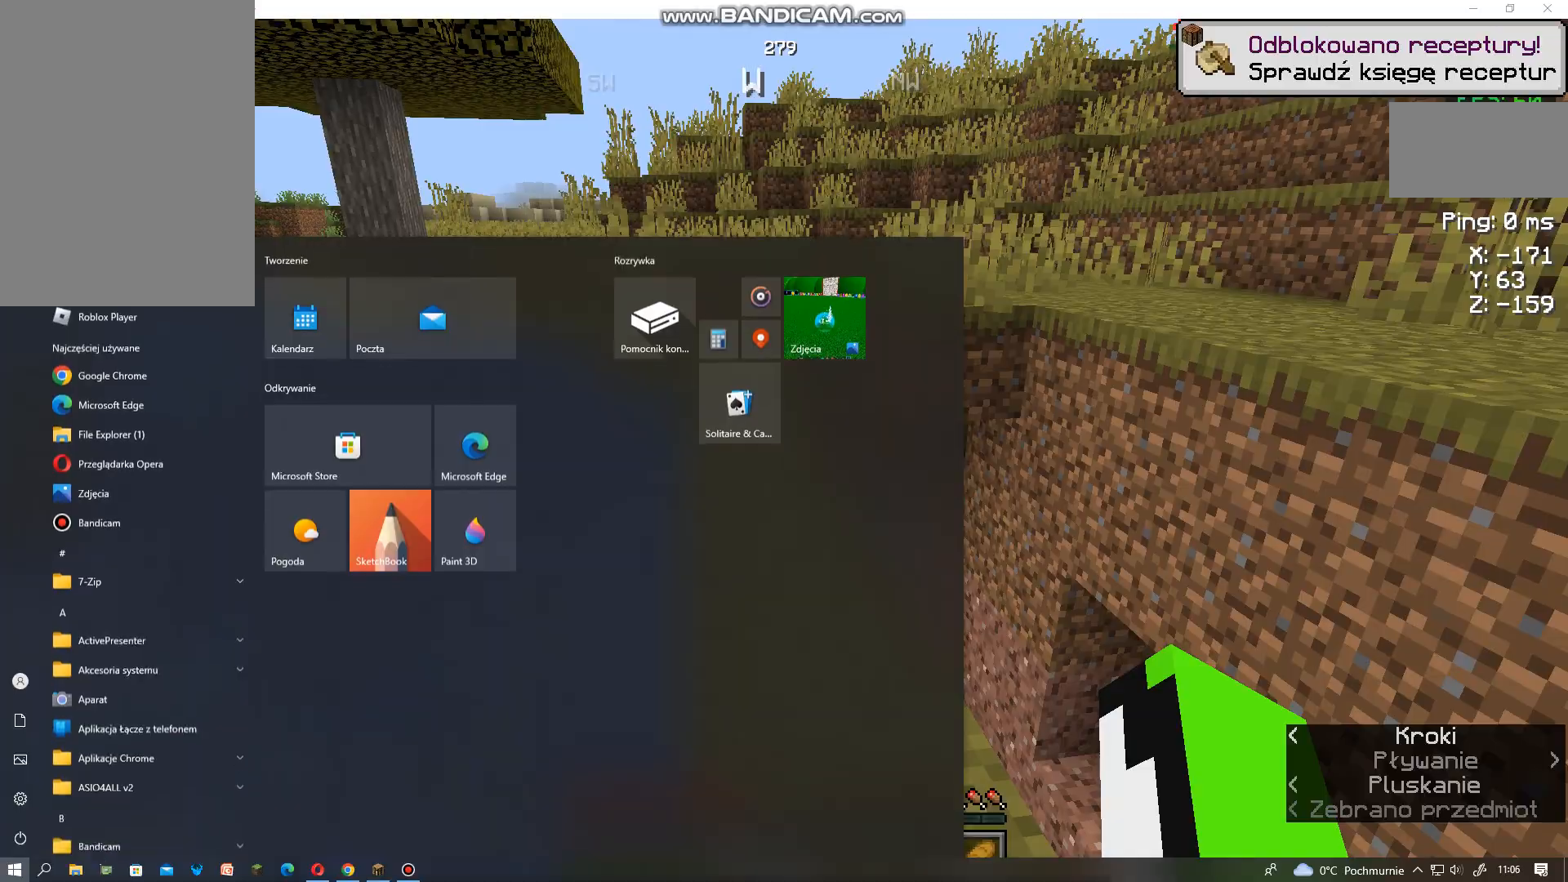
{"keys": [], "mouse": [], "events": []}
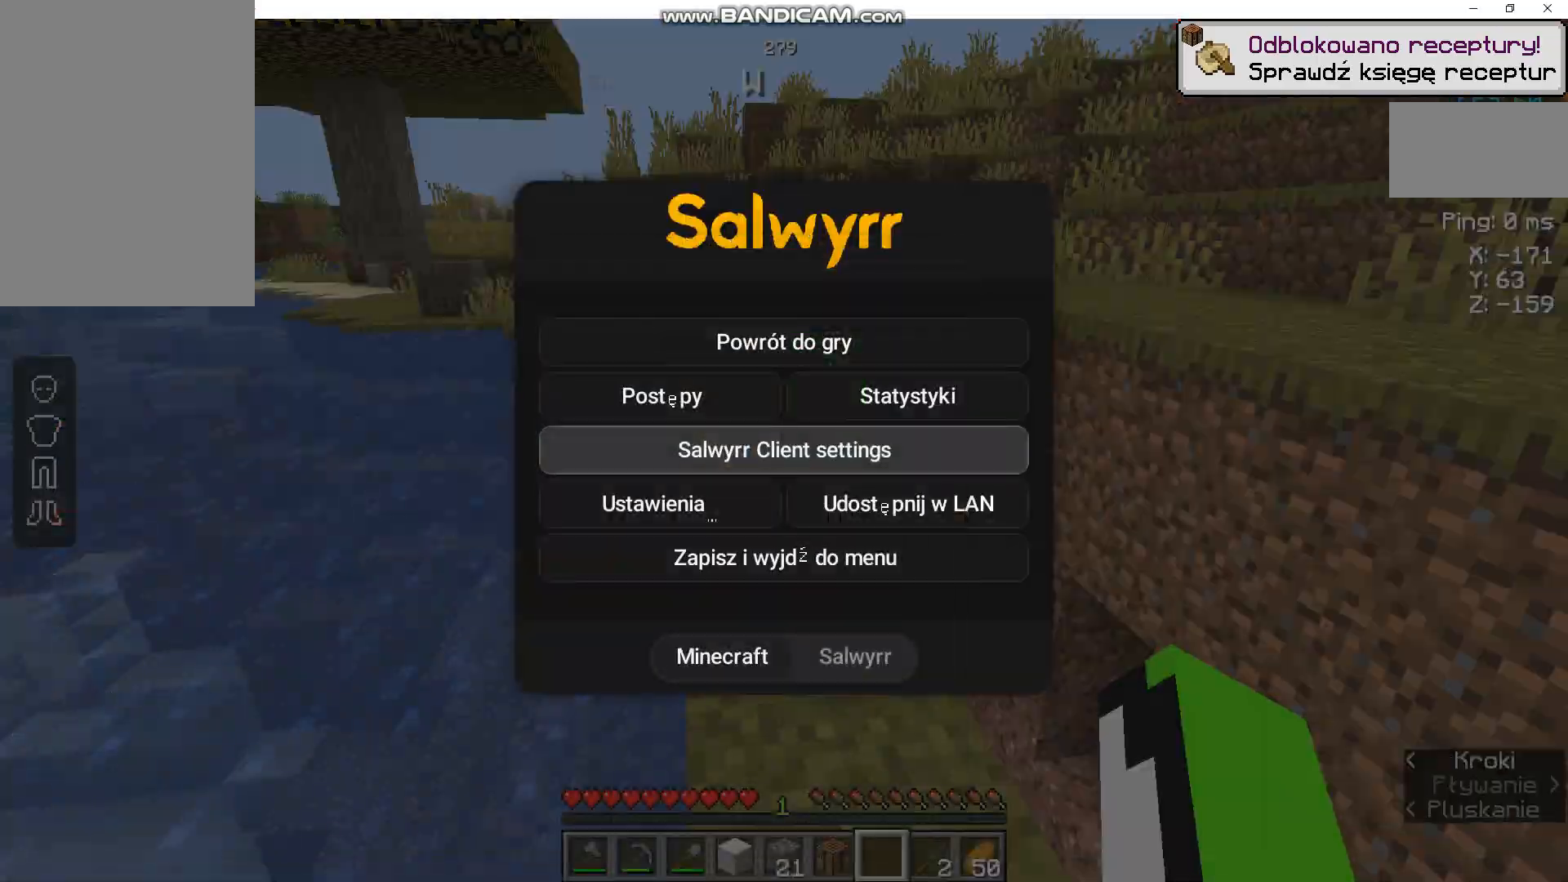
{"keys": ["w"], "mouse": [], "events": [[467, "w", "down"]]}
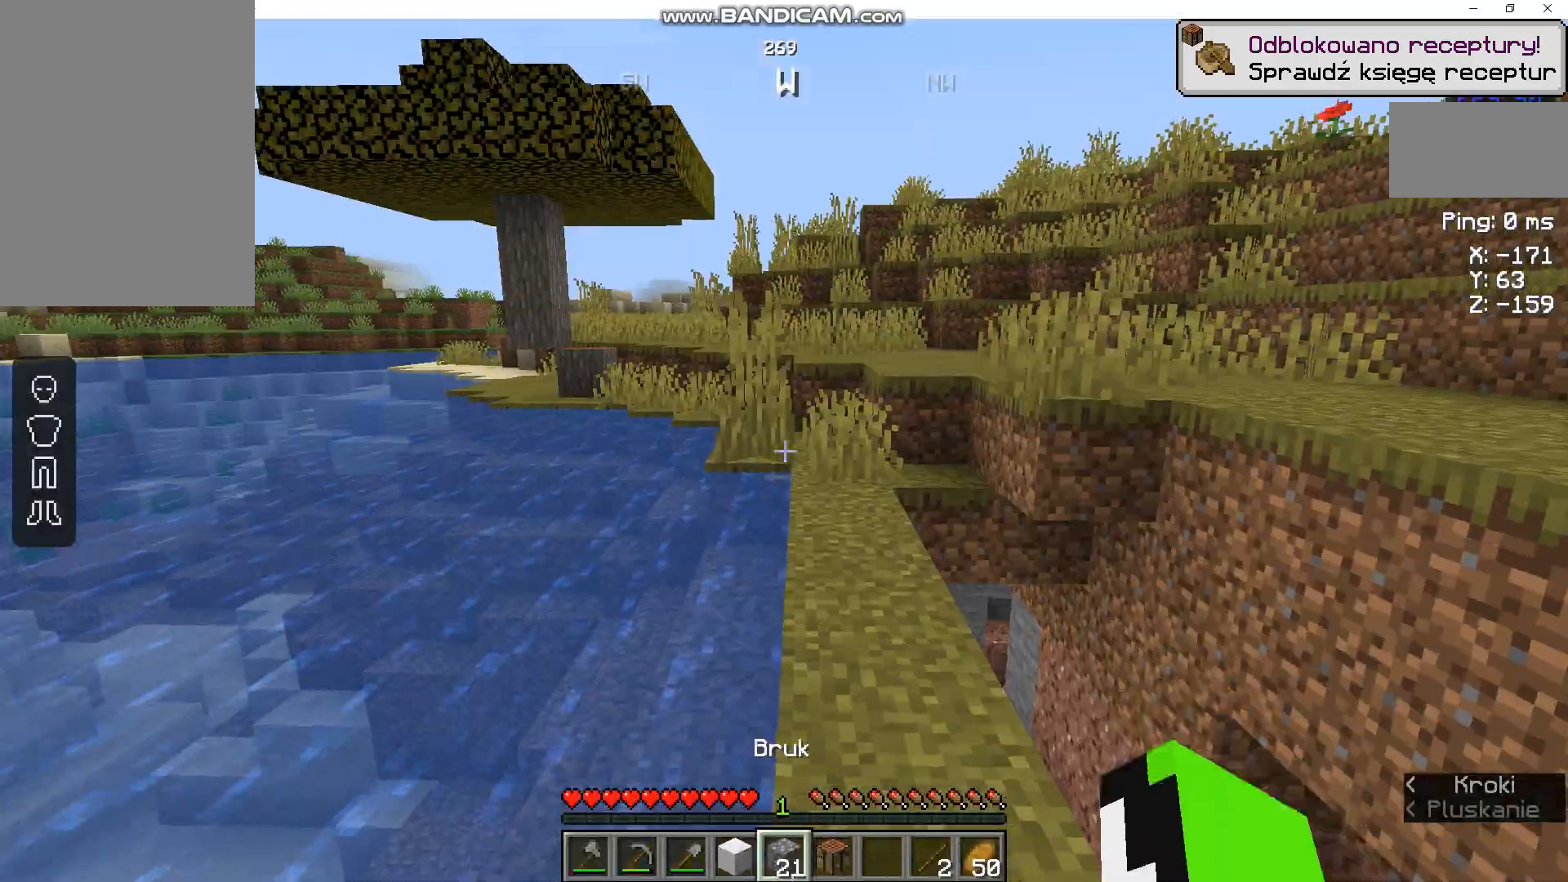
{"keys": ["space", "w"], "mouse": [], "events": [[133, "space", "down"]]}
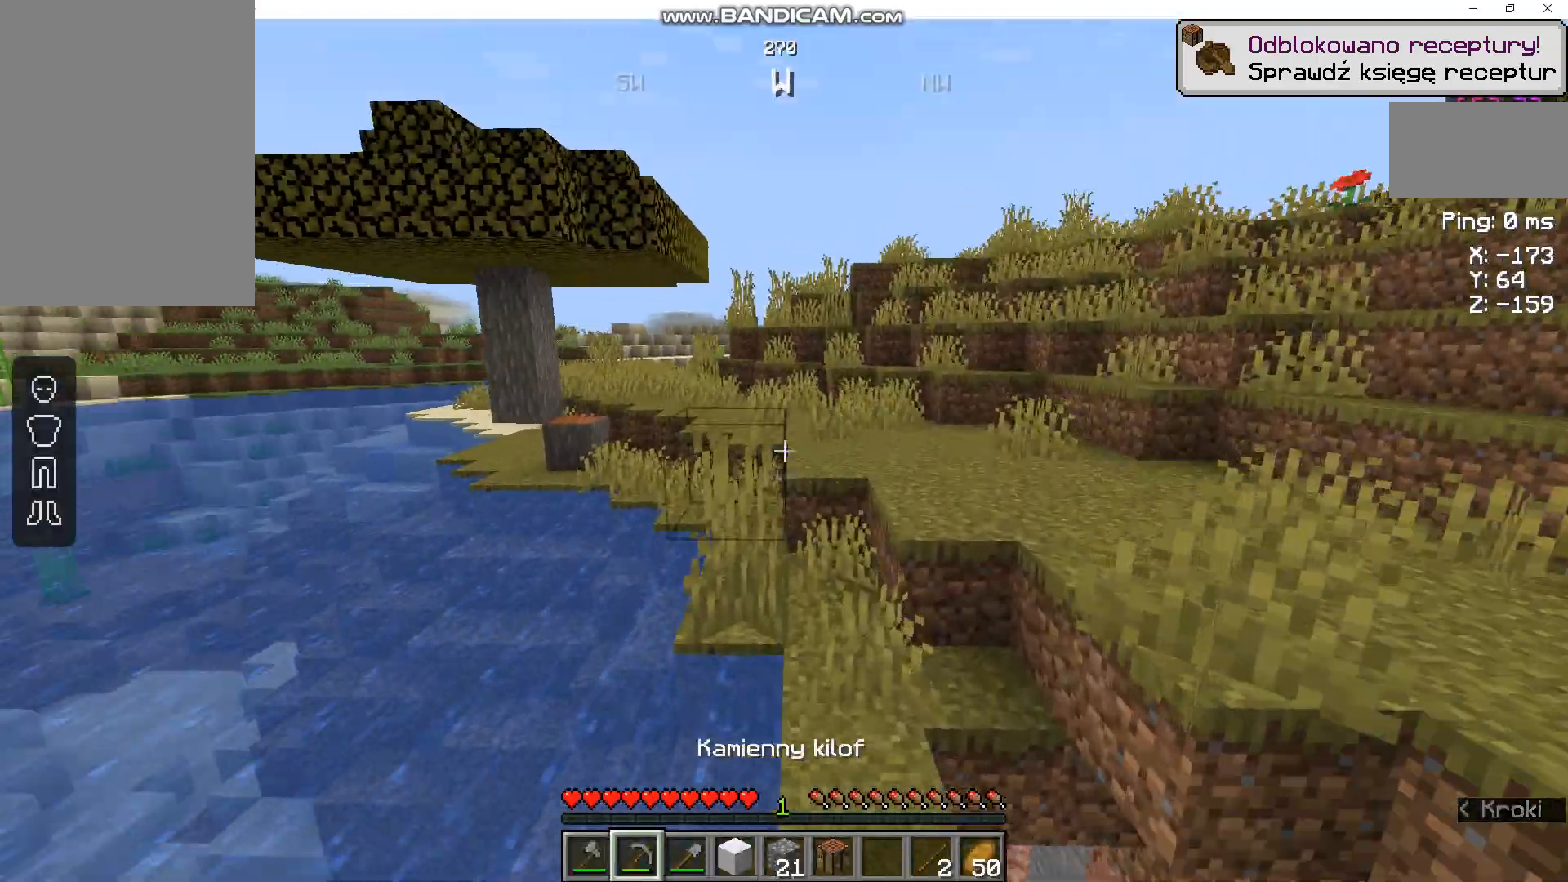
{"keys": ["space", "w"], "mouse": [], "events": []}
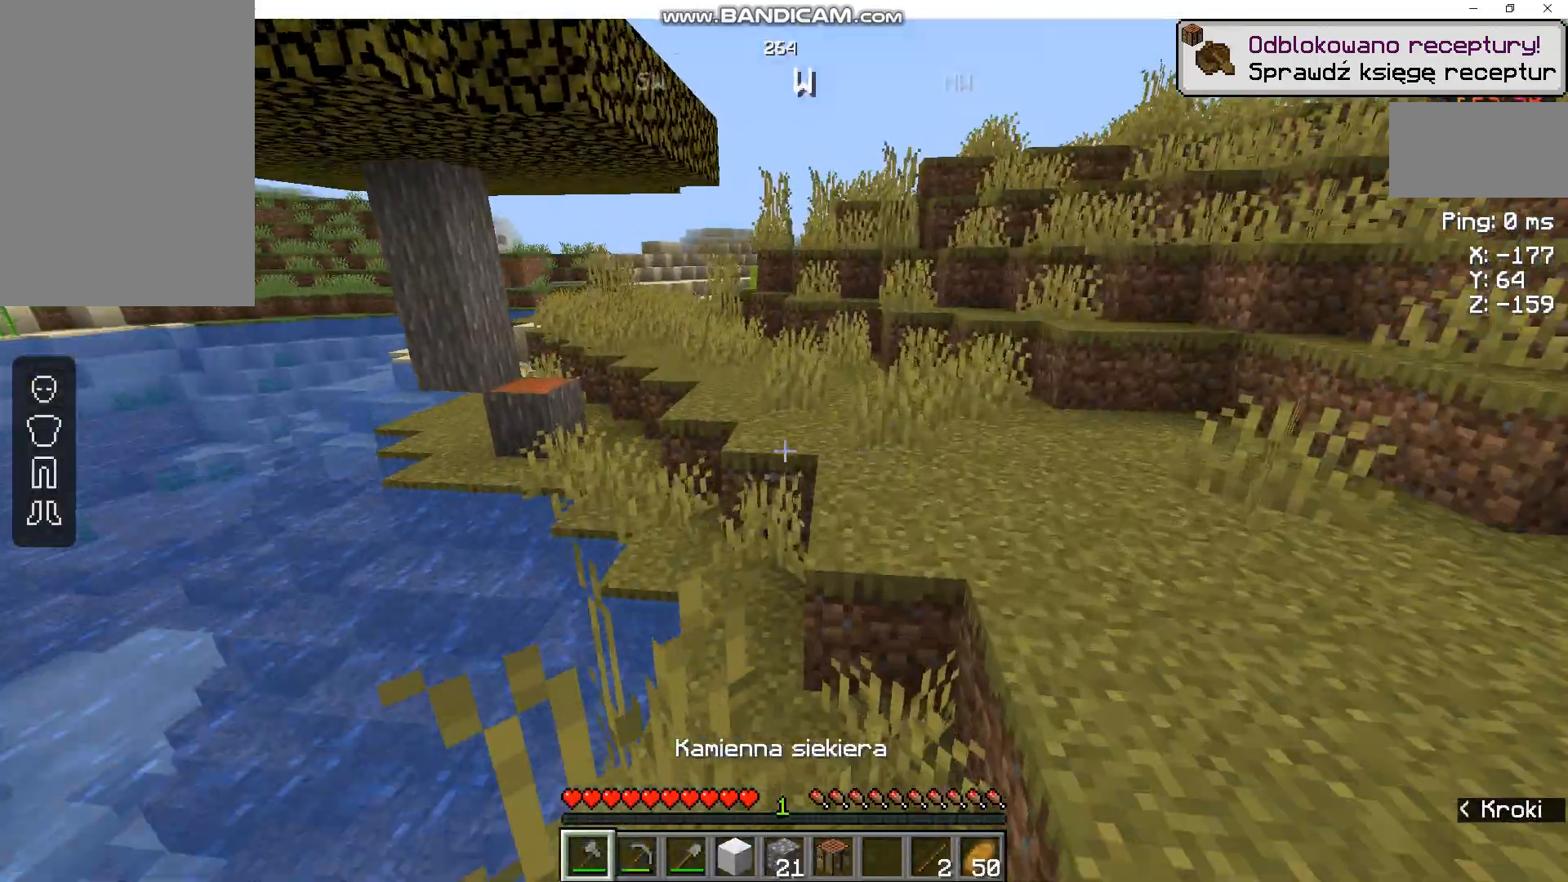
{"keys": ["space", "w"], "mouse": [], "events": []}
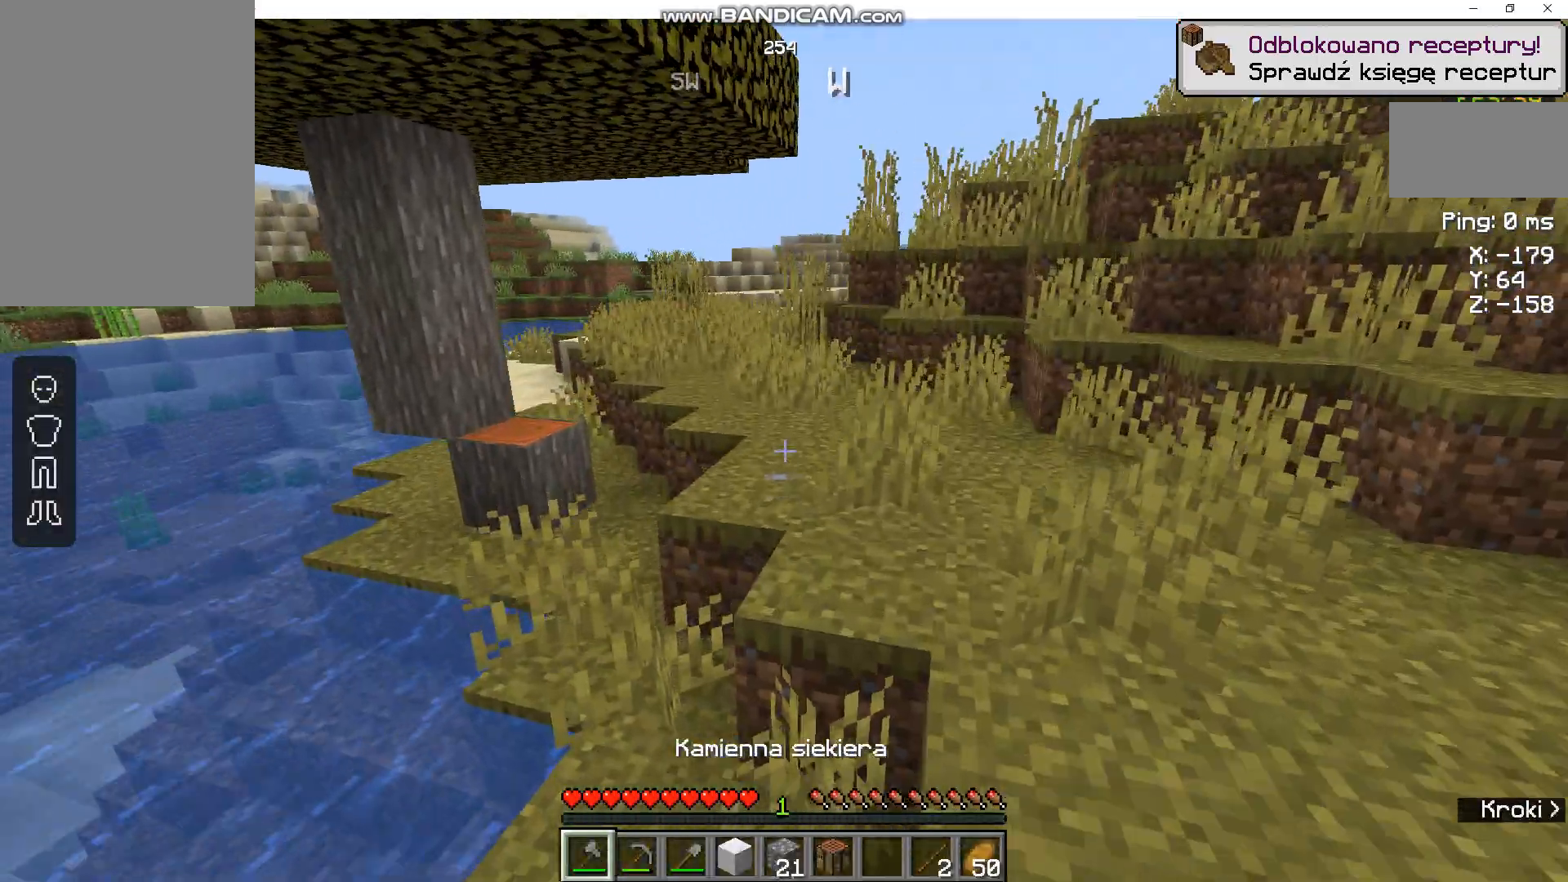
{"keys": ["d", "space", "w"], "mouse": [], "events": [[333, "d", "down"]]}
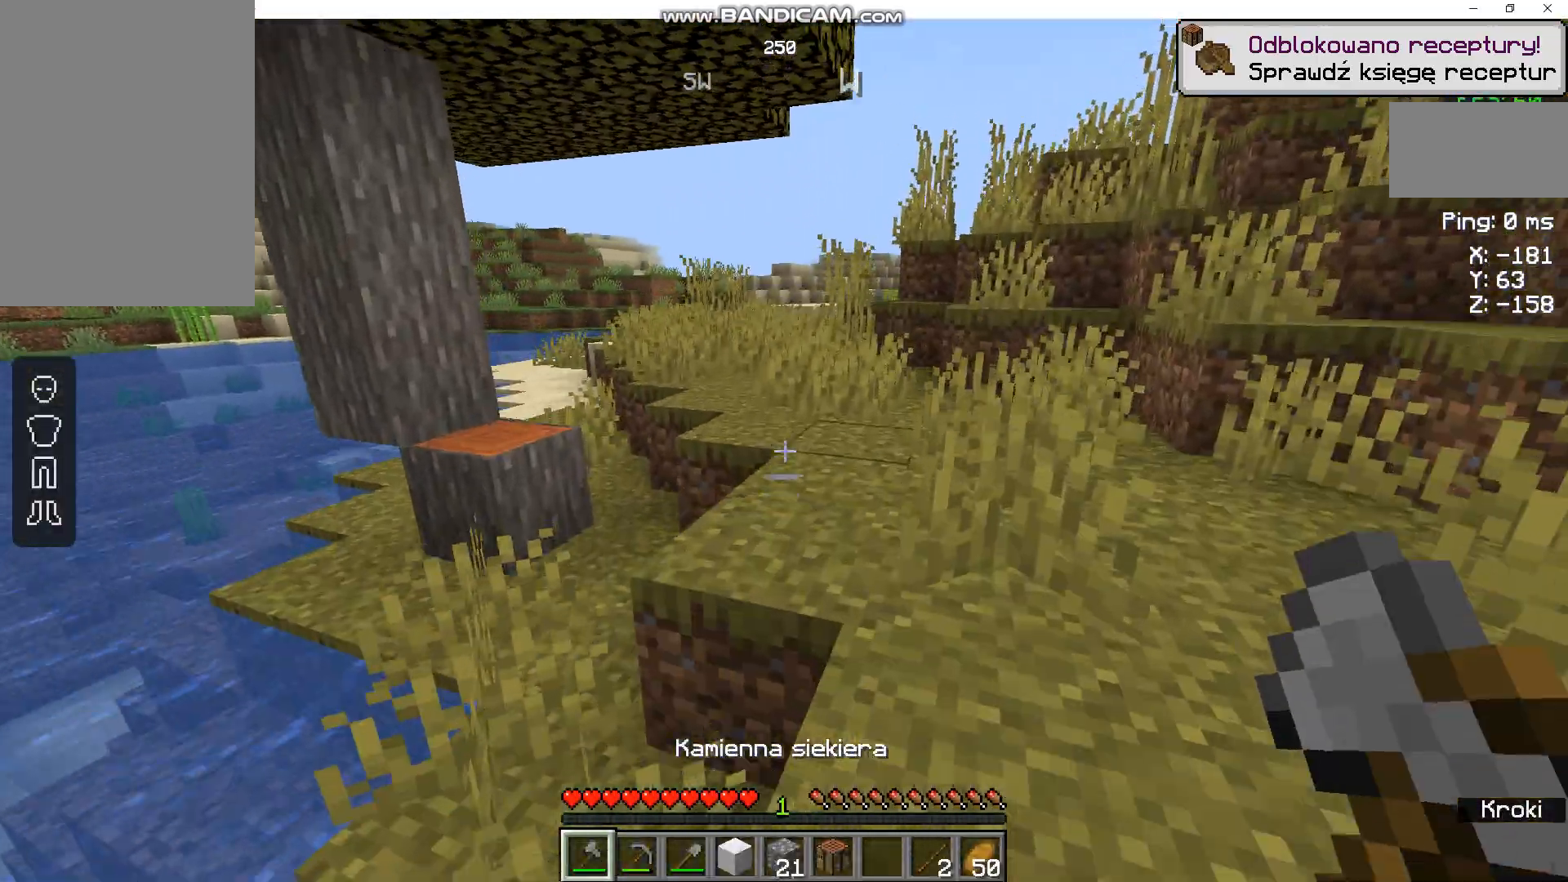
{"keys": ["space", "w"], "mouse": [], "events": [[500, "d", "up"]]}
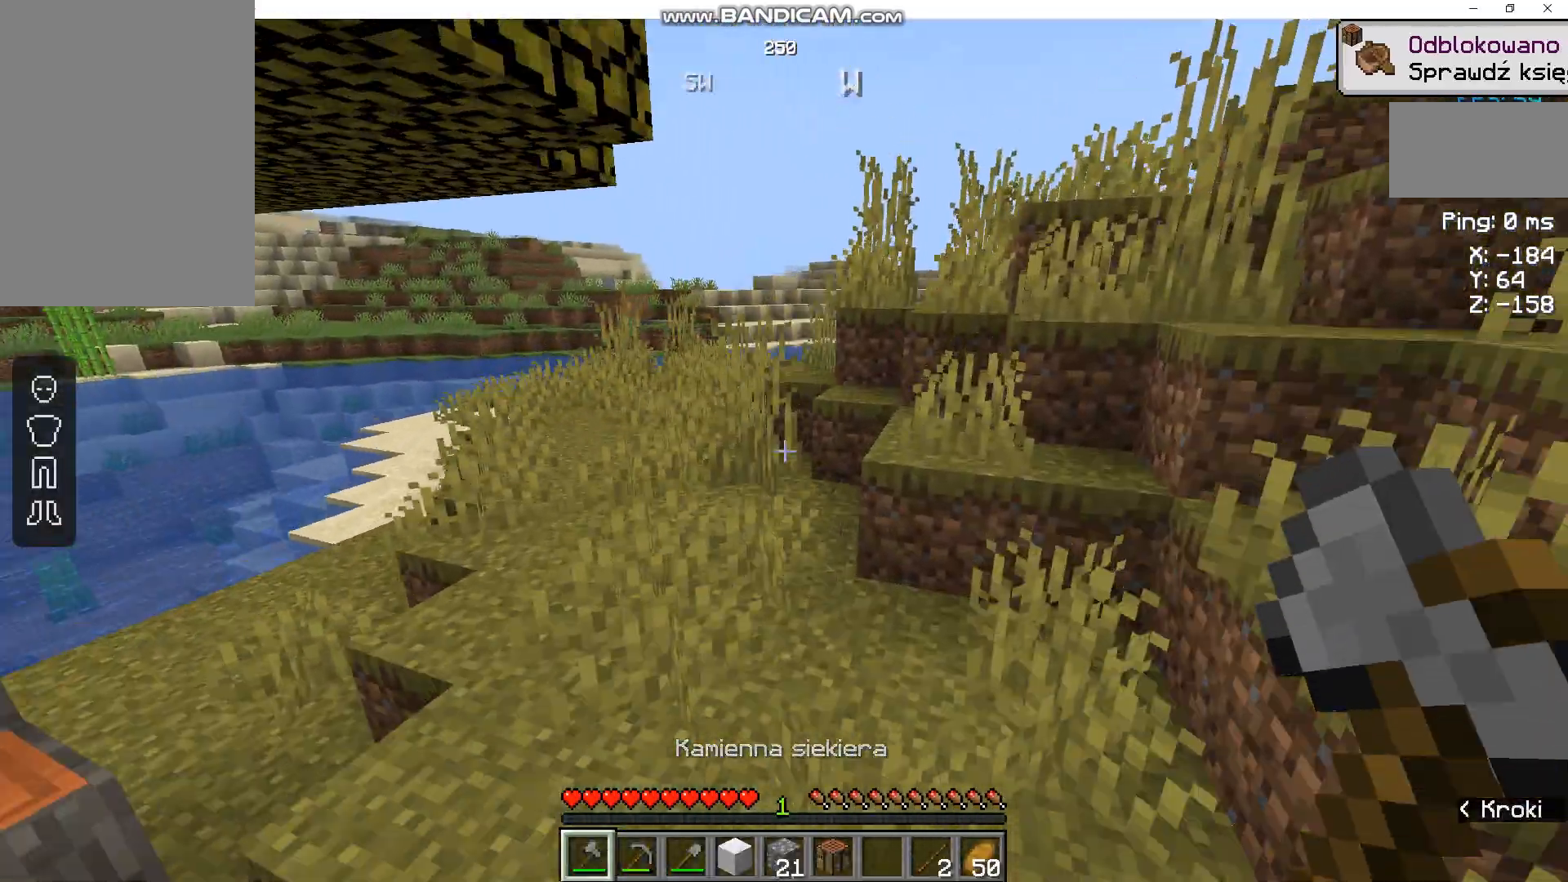
{"keys": ["space", "w"], "mouse": [], "events": []}
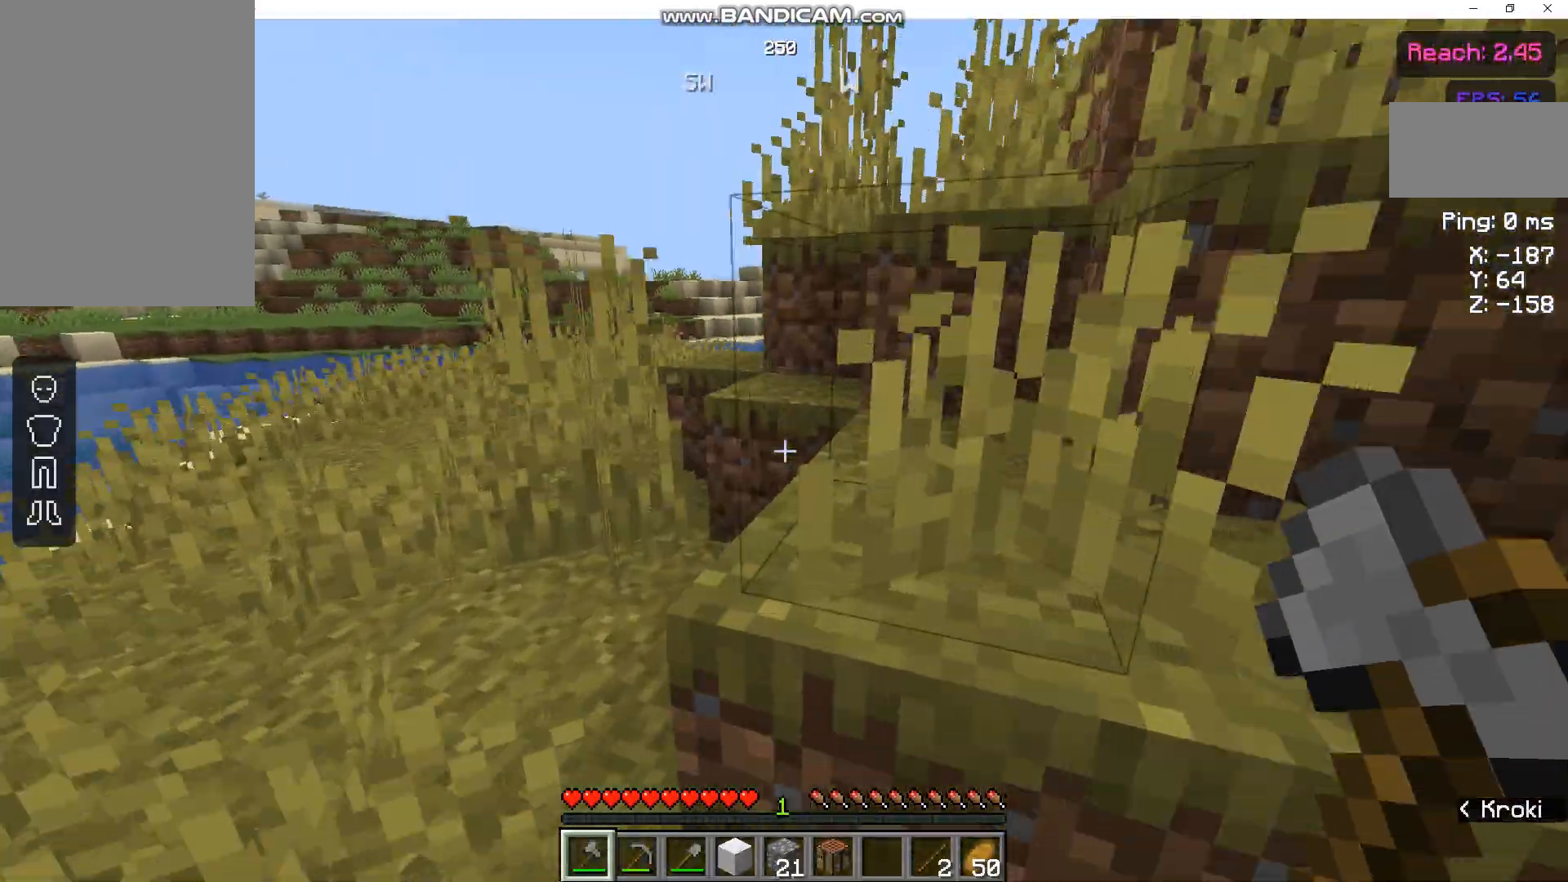
{"keys": ["space", "w"], "mouse": [], "events": []}
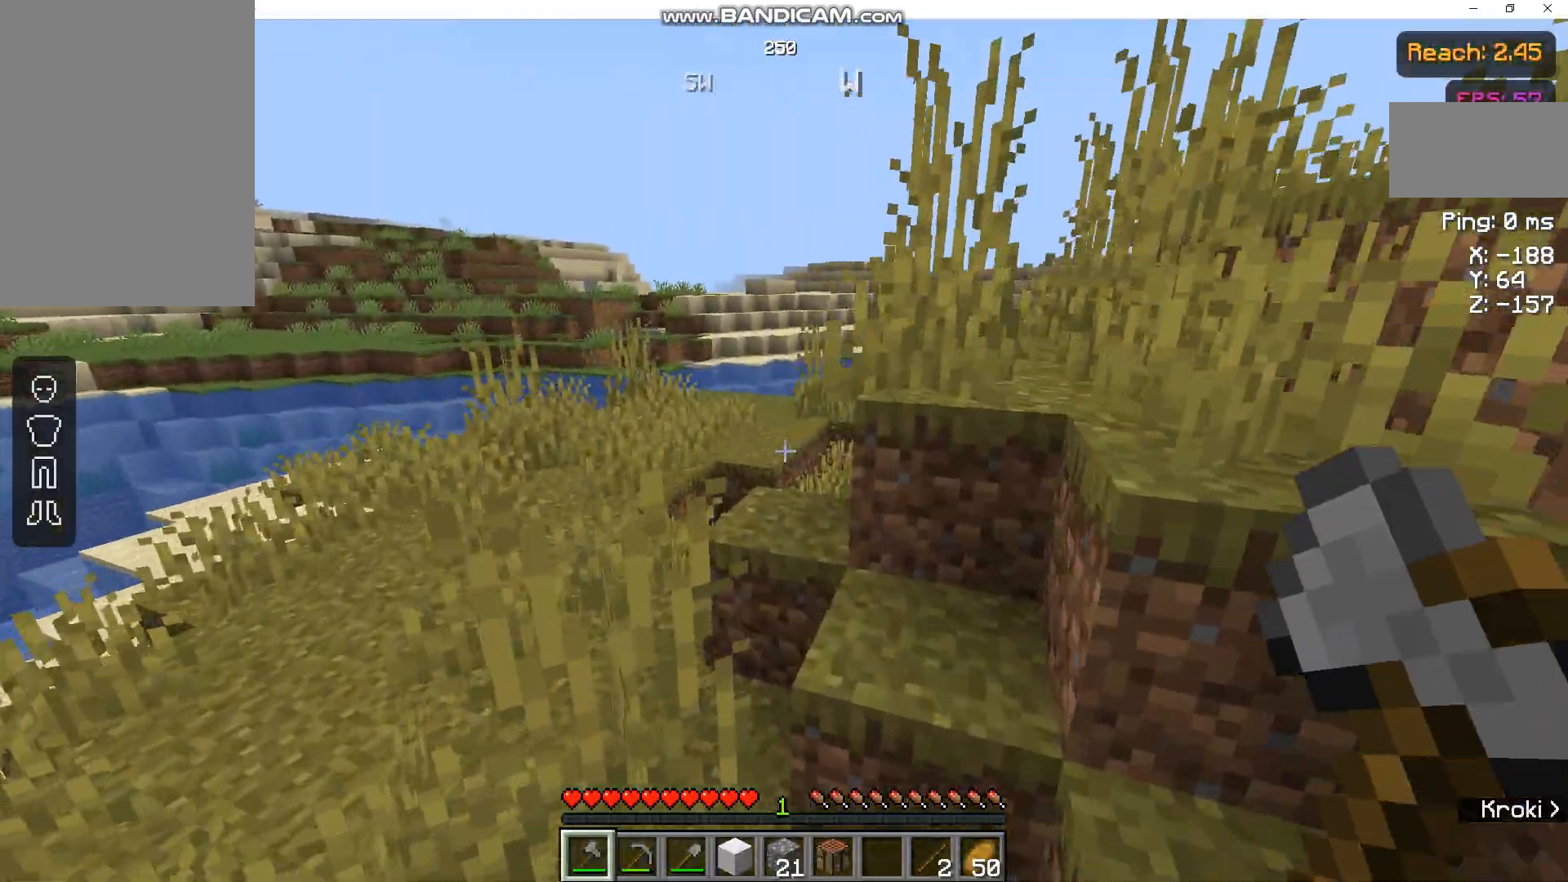
{"keys": ["space", "w"], "mouse": [], "events": []}
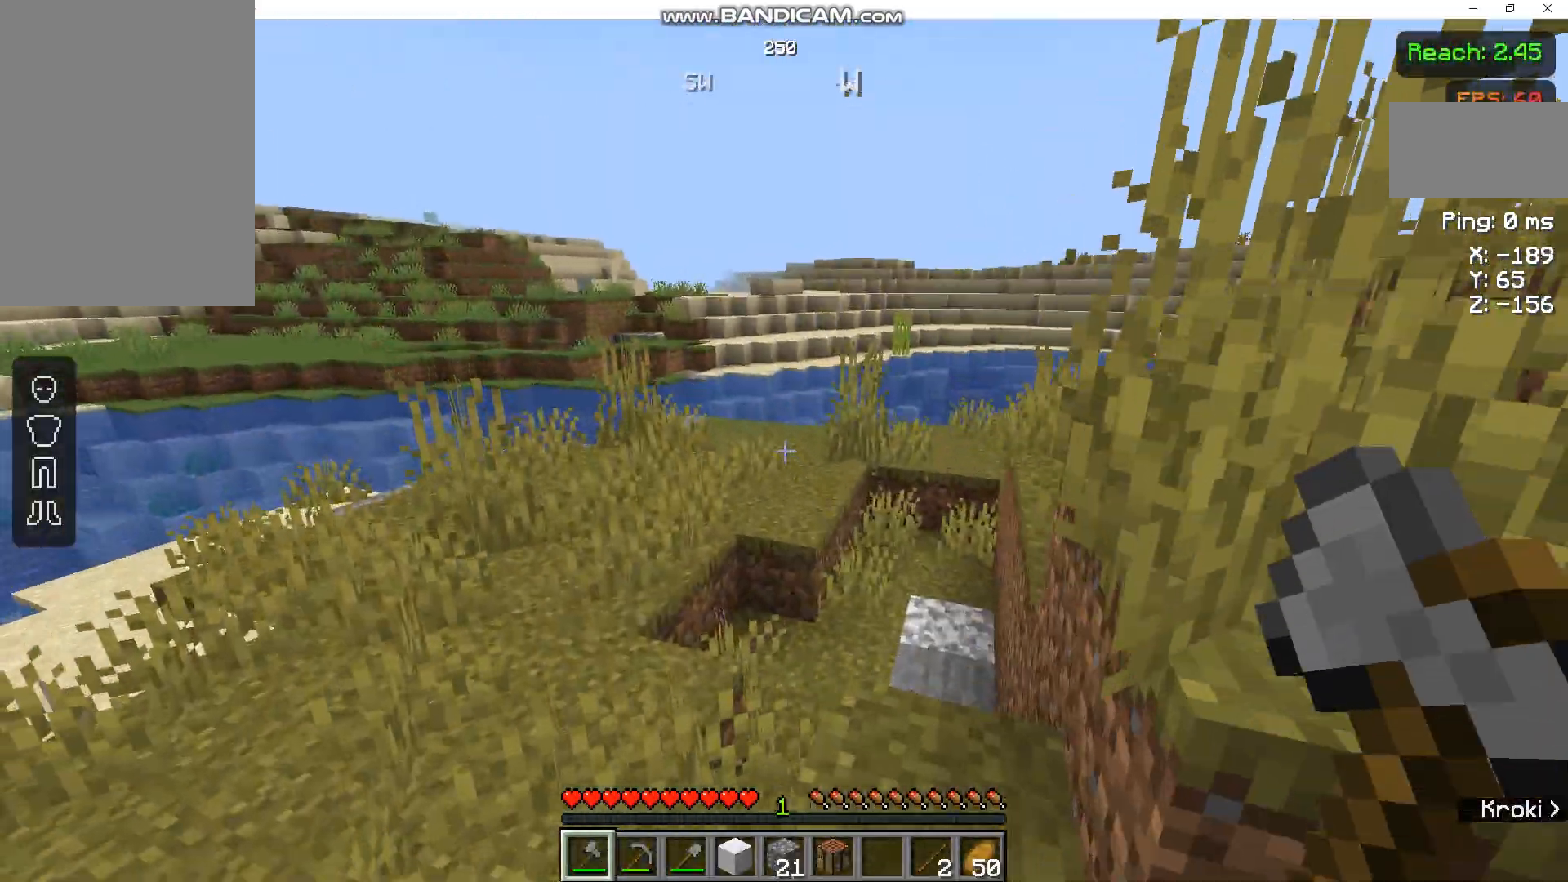
{"keys": ["space", "w"], "mouse": [], "events": []}
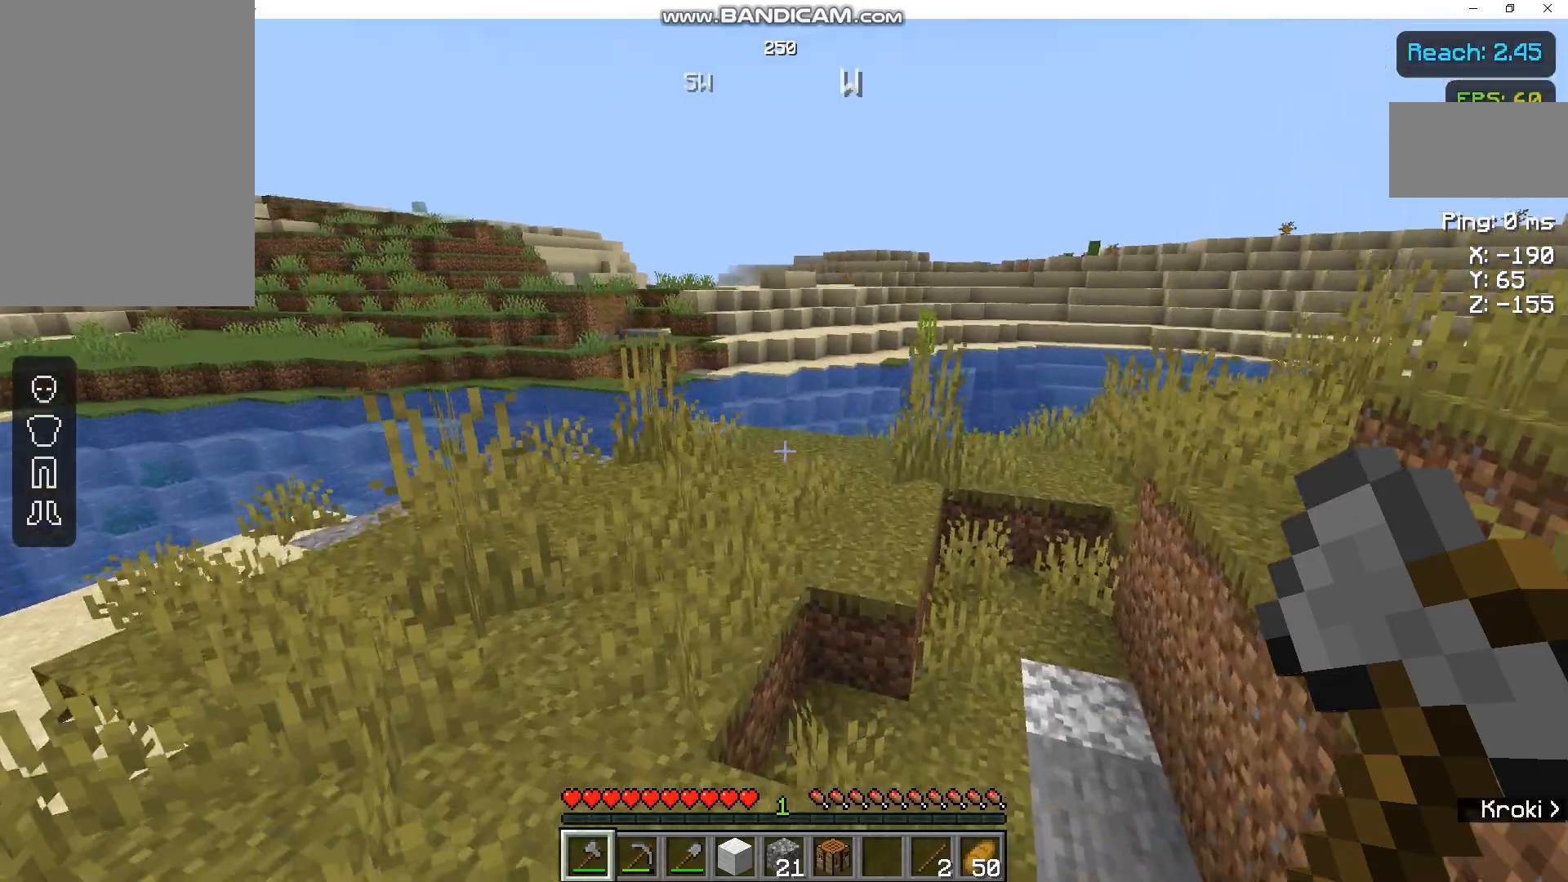
{"keys": ["space", "w"], "mouse": [], "events": []}
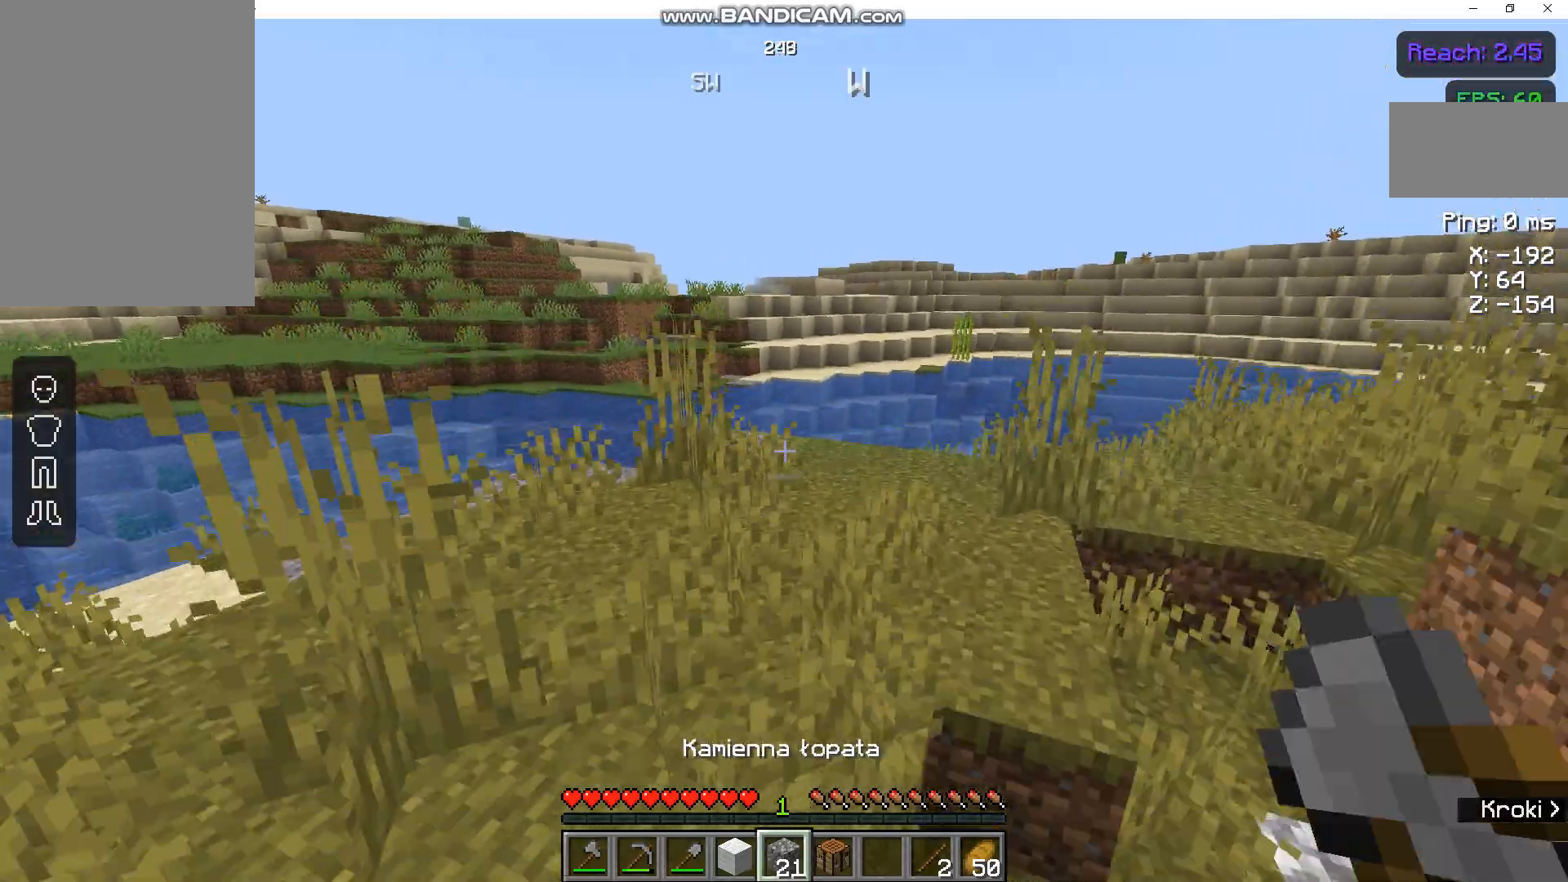
{"keys": ["d", "space", "w"], "mouse": [], "events": [[200, "d", "down"]]}